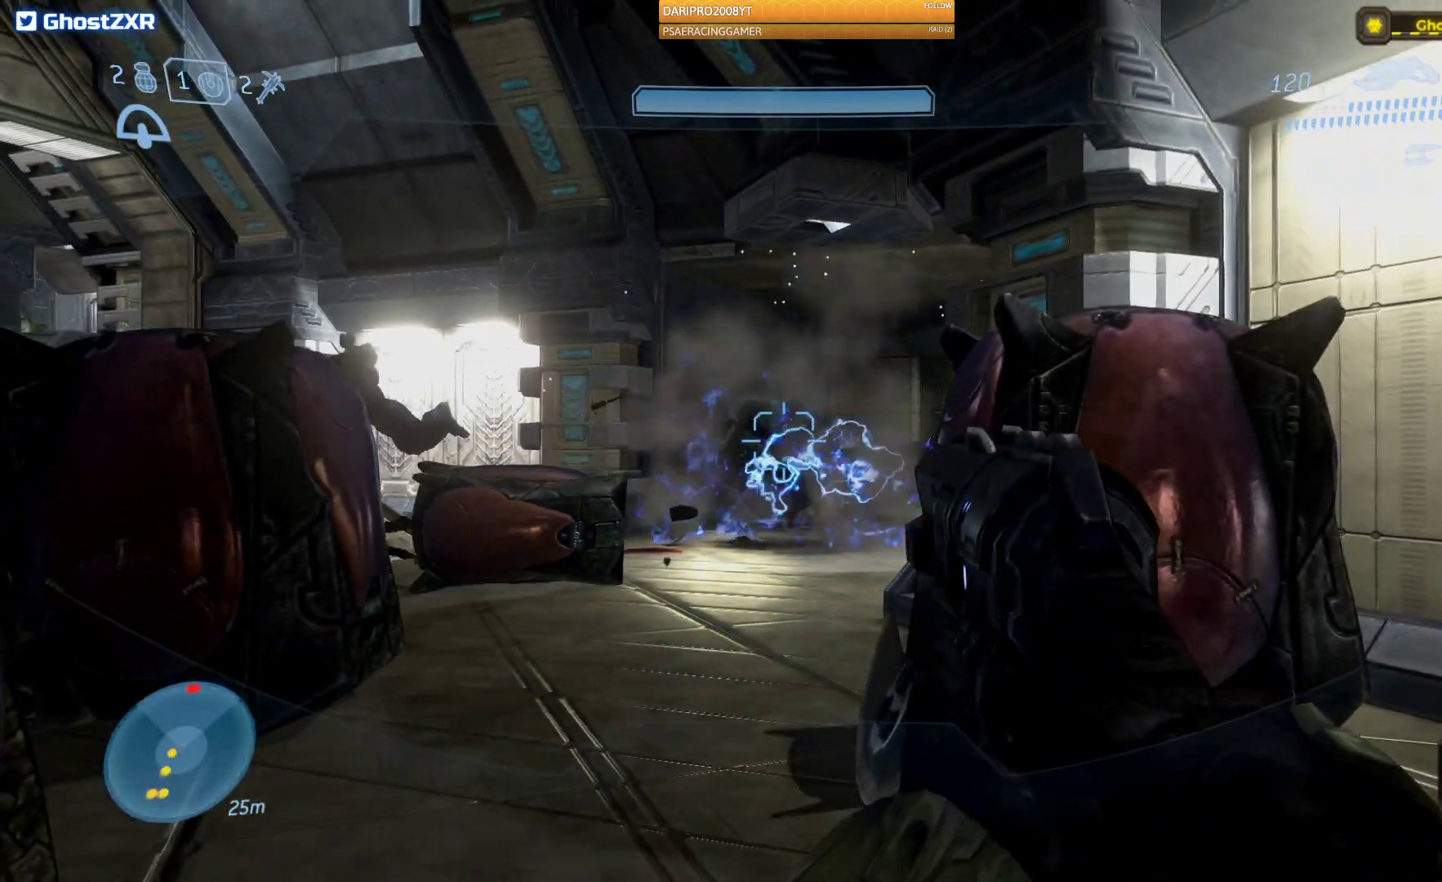
Gameplay with a controller (Xbox layout); each line is a JSON object with the inputs held at the frame after it. "events" lists button and stick changes between this image and that frame as [ms after this image, input, new state], when the widget could be followed in between.
{"buttons": [], "left_stick": "up", "right_stick": "down-right", "events": [[433, "right_stick", "down"], [483, "right_stick", "down-right"]]}
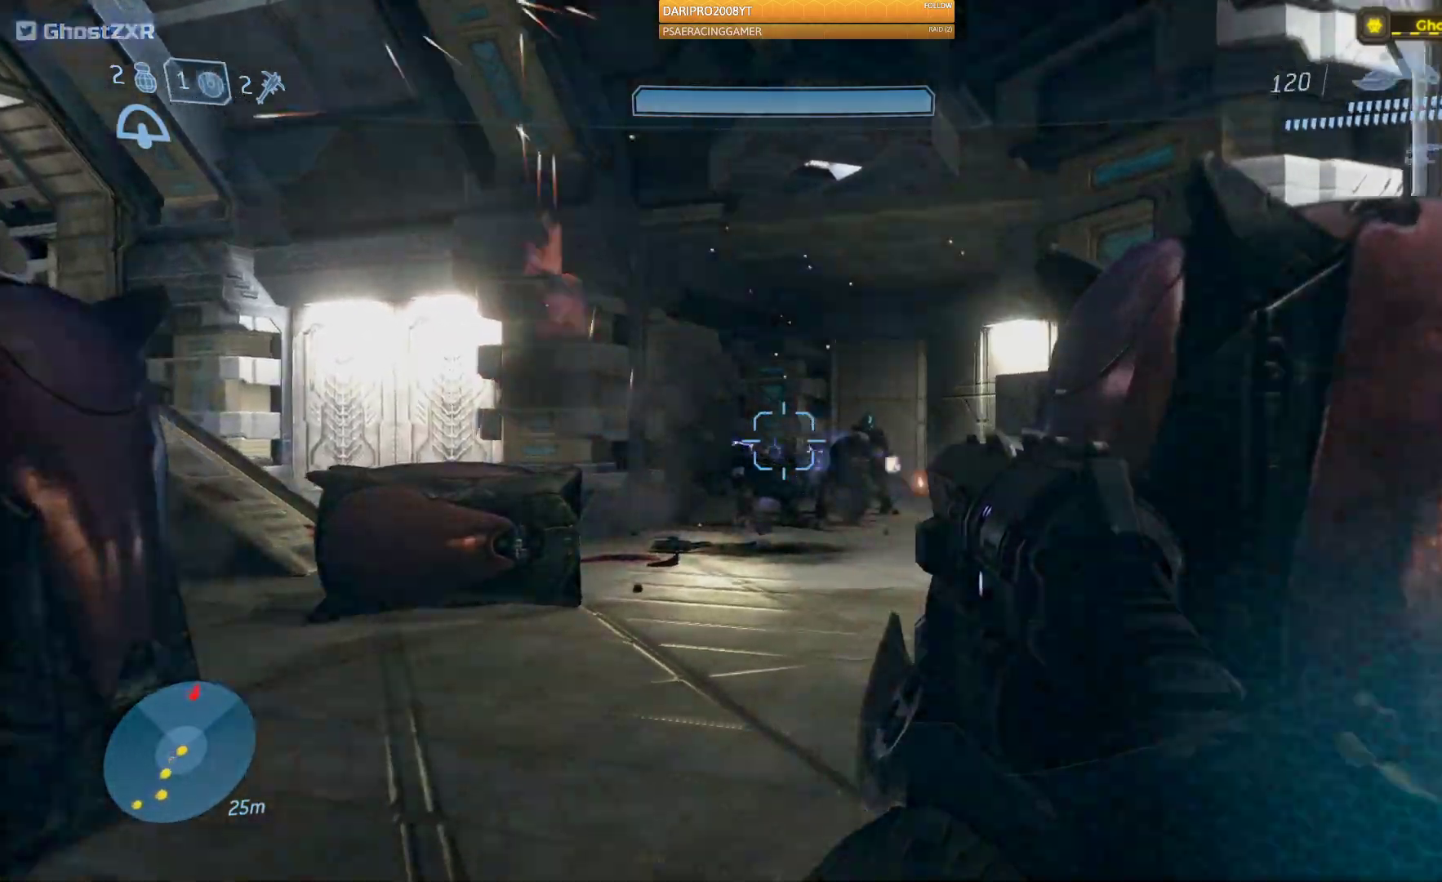
{"buttons": ["R2"], "left_stick": "up", "right_stick": "down-right", "events": [[150, "R2", "down"]]}
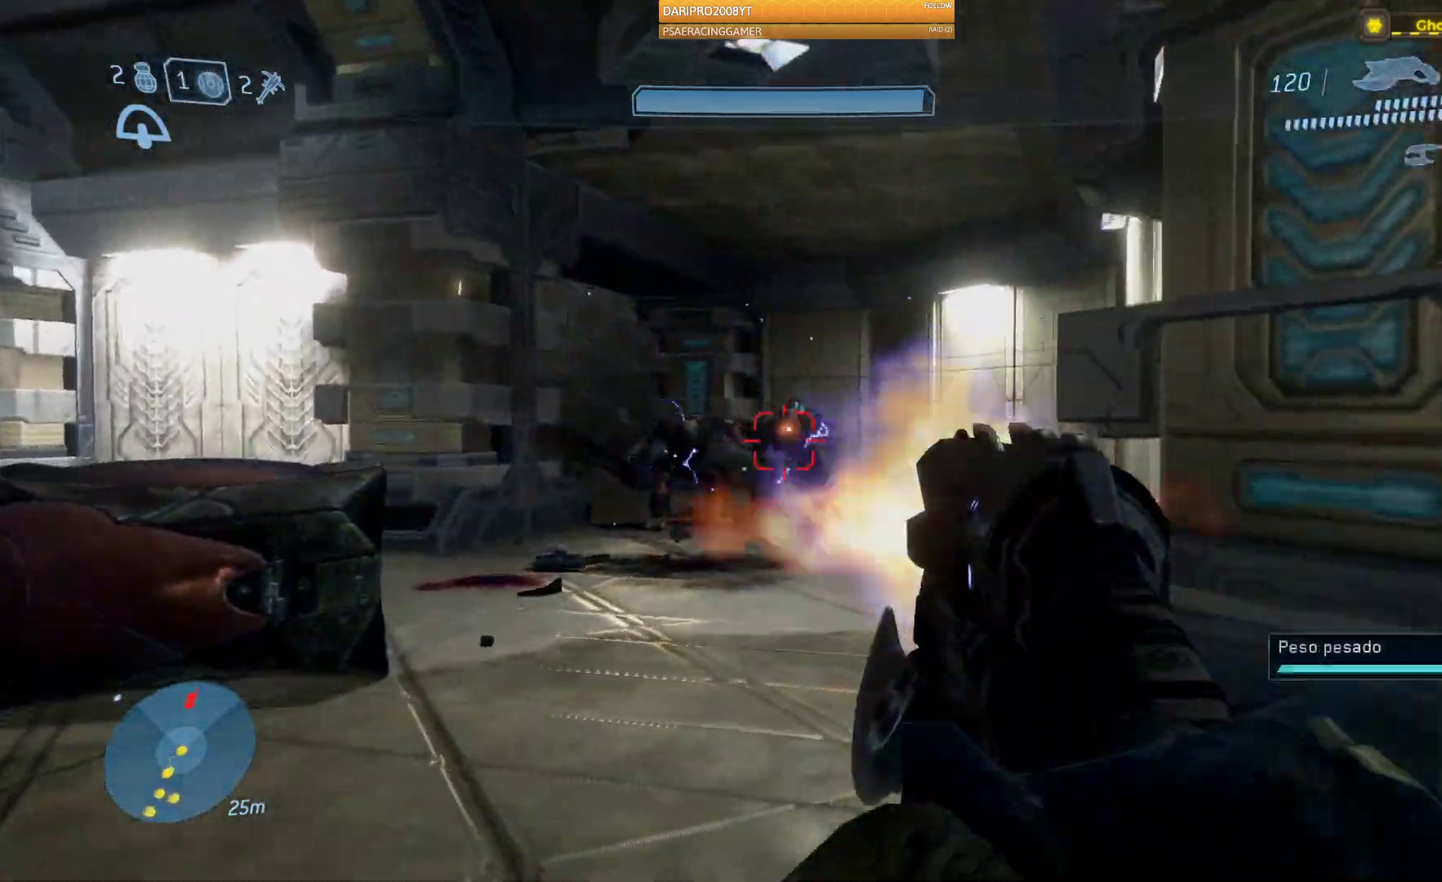
{"buttons": ["R2"], "left_stick": "up", "right_stick": "center", "events": [[17, "right_stick", "right"], [167, "right_stick", "center"]]}
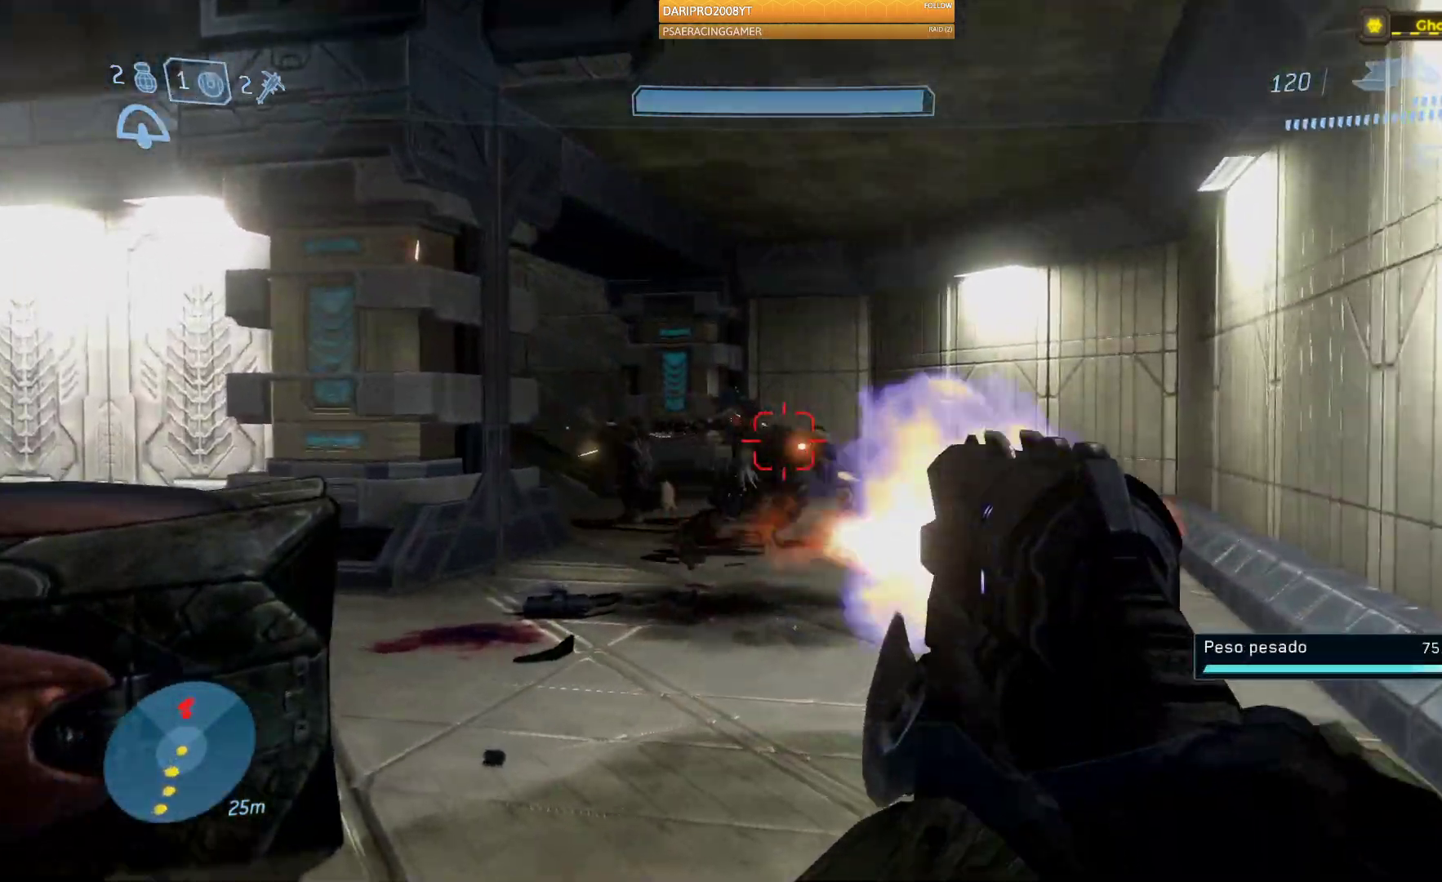
{"buttons": ["R2"], "left_stick": "down", "right_stick": "center", "events": [[233, "left_stick", "up-right"], [300, "right_stick", "left"], [467, "left_stick", "down"], [483, "right_stick", "center"]]}
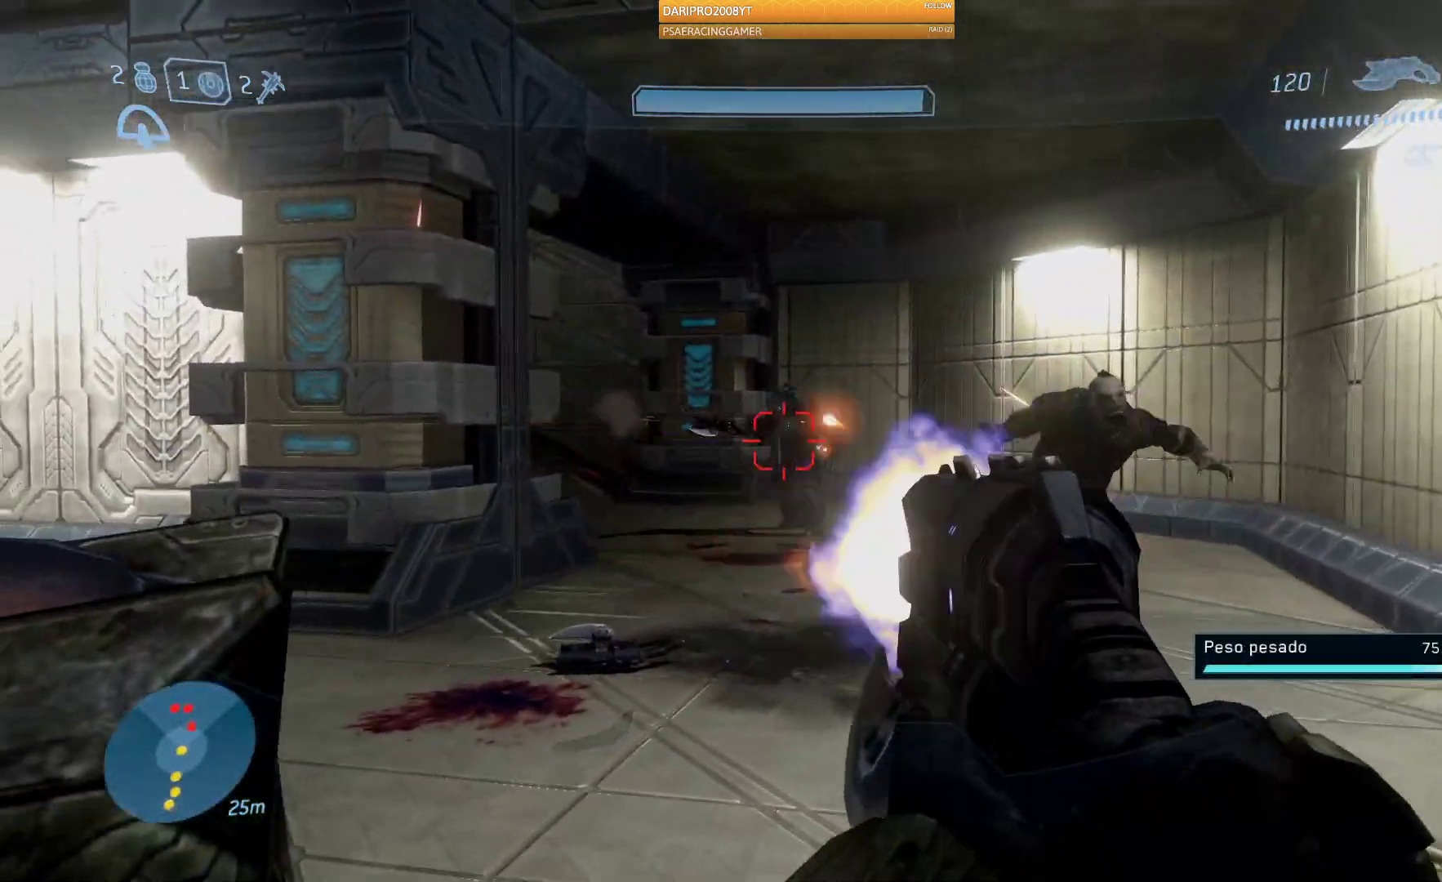
{"buttons": ["R2"], "left_stick": "down", "right_stick": "center", "events": [[300, "right_stick", "right"], [483, "right_stick", "center"]]}
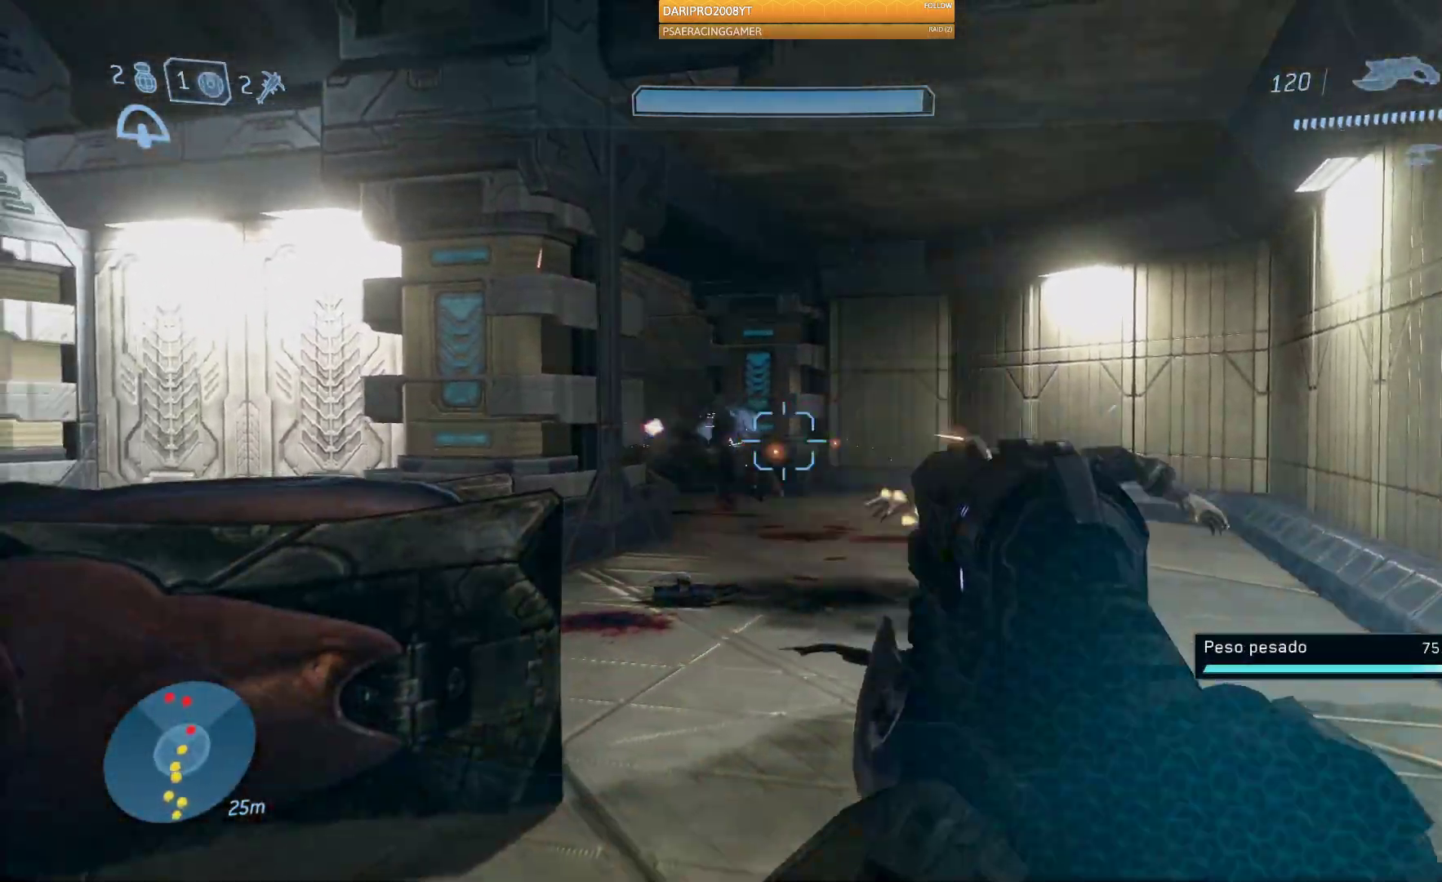
{"buttons": ["R2"], "left_stick": "down", "right_stick": "right", "events": [[133, "right_stick", "right"]]}
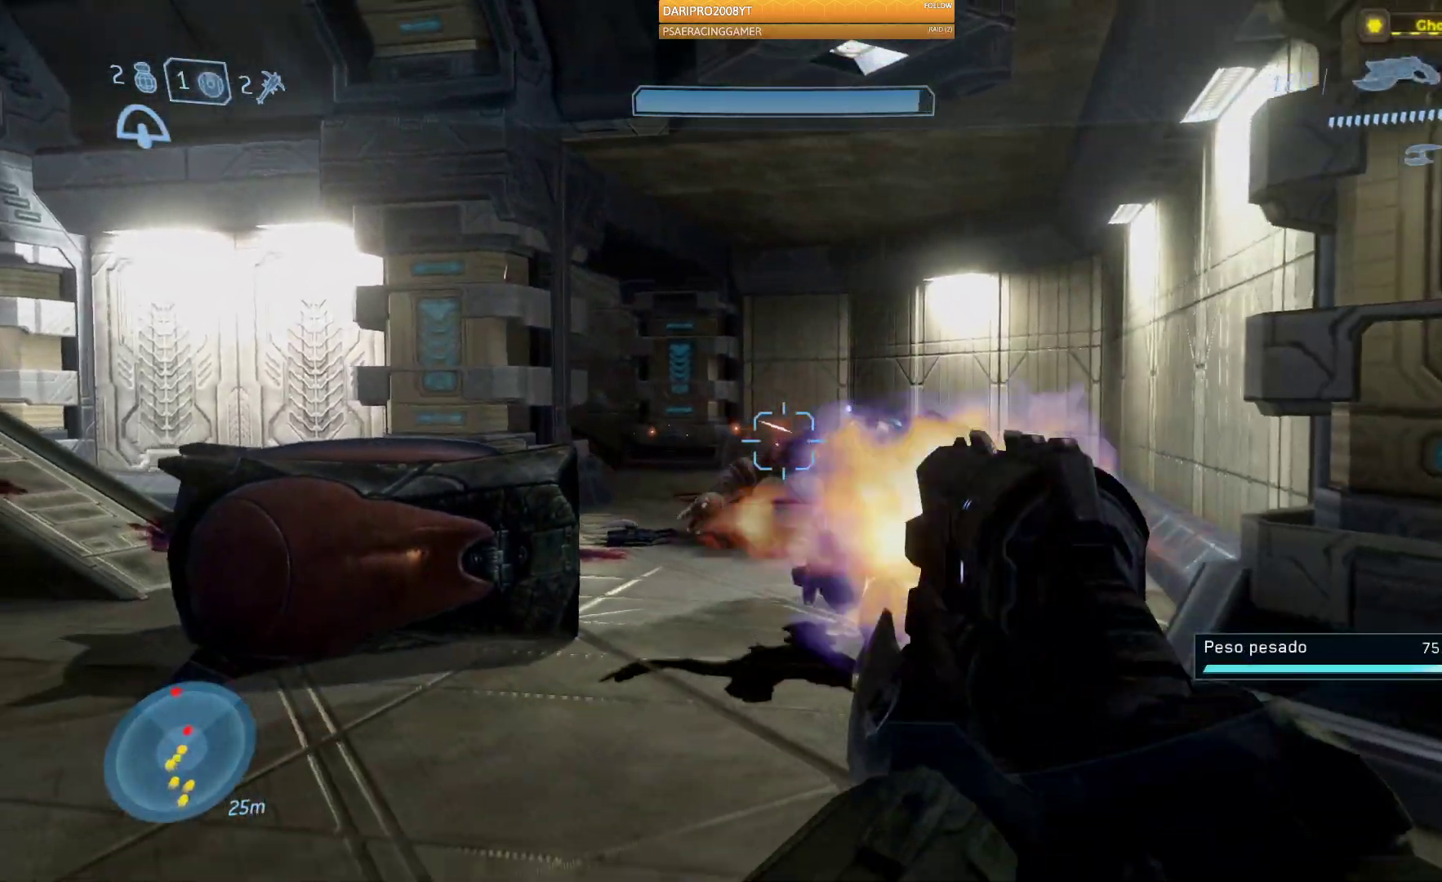
{"buttons": ["R2"], "left_stick": "down", "right_stick": "center", "events": [[367, "right_stick", "center"]]}
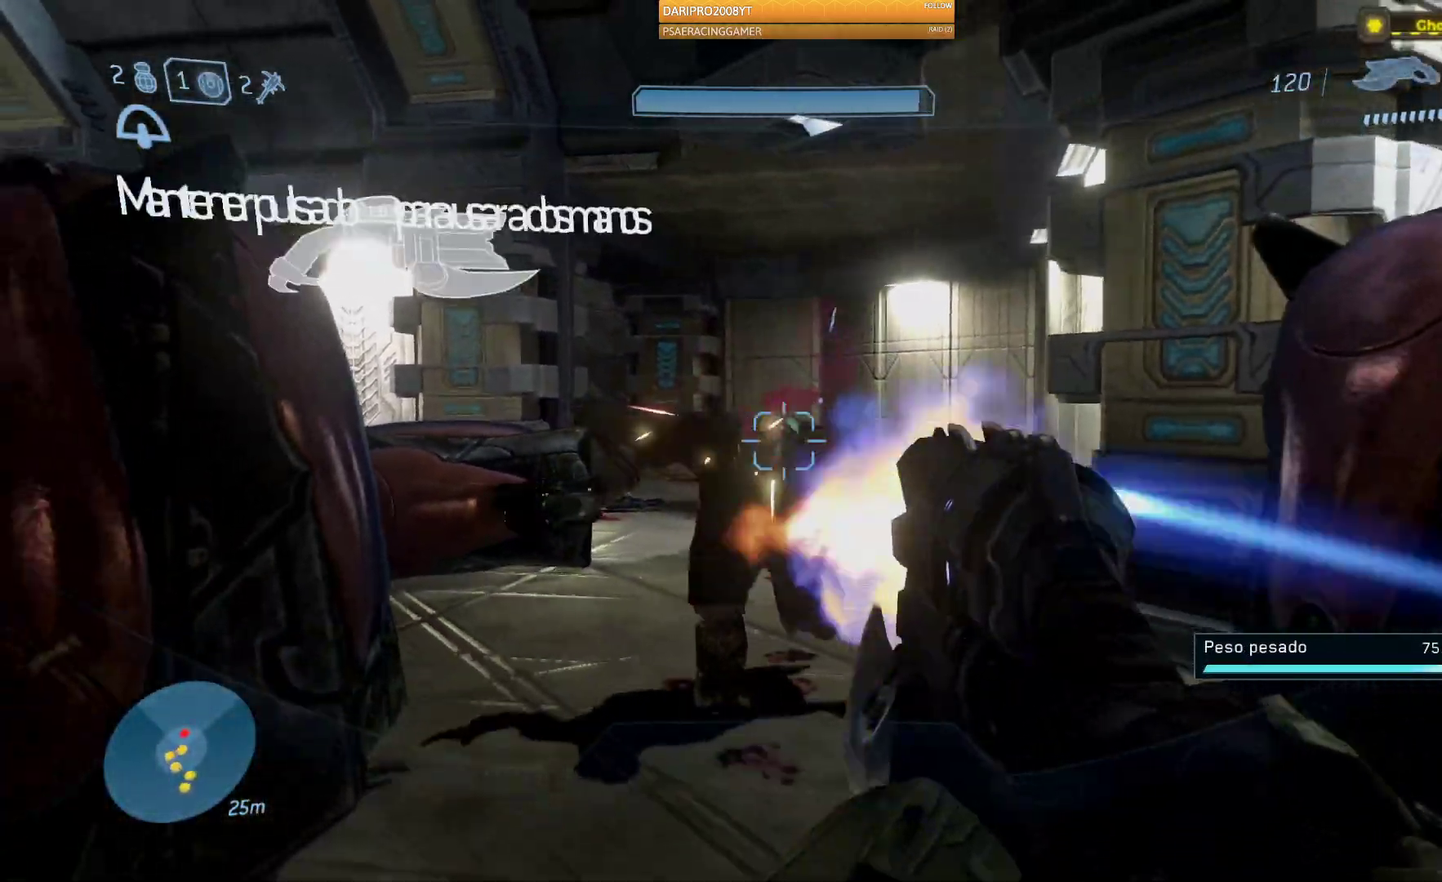
{"buttons": ["R2"], "left_stick": "down-right", "right_stick": "center", "events": [[83, "left_stick", "down-right"]]}
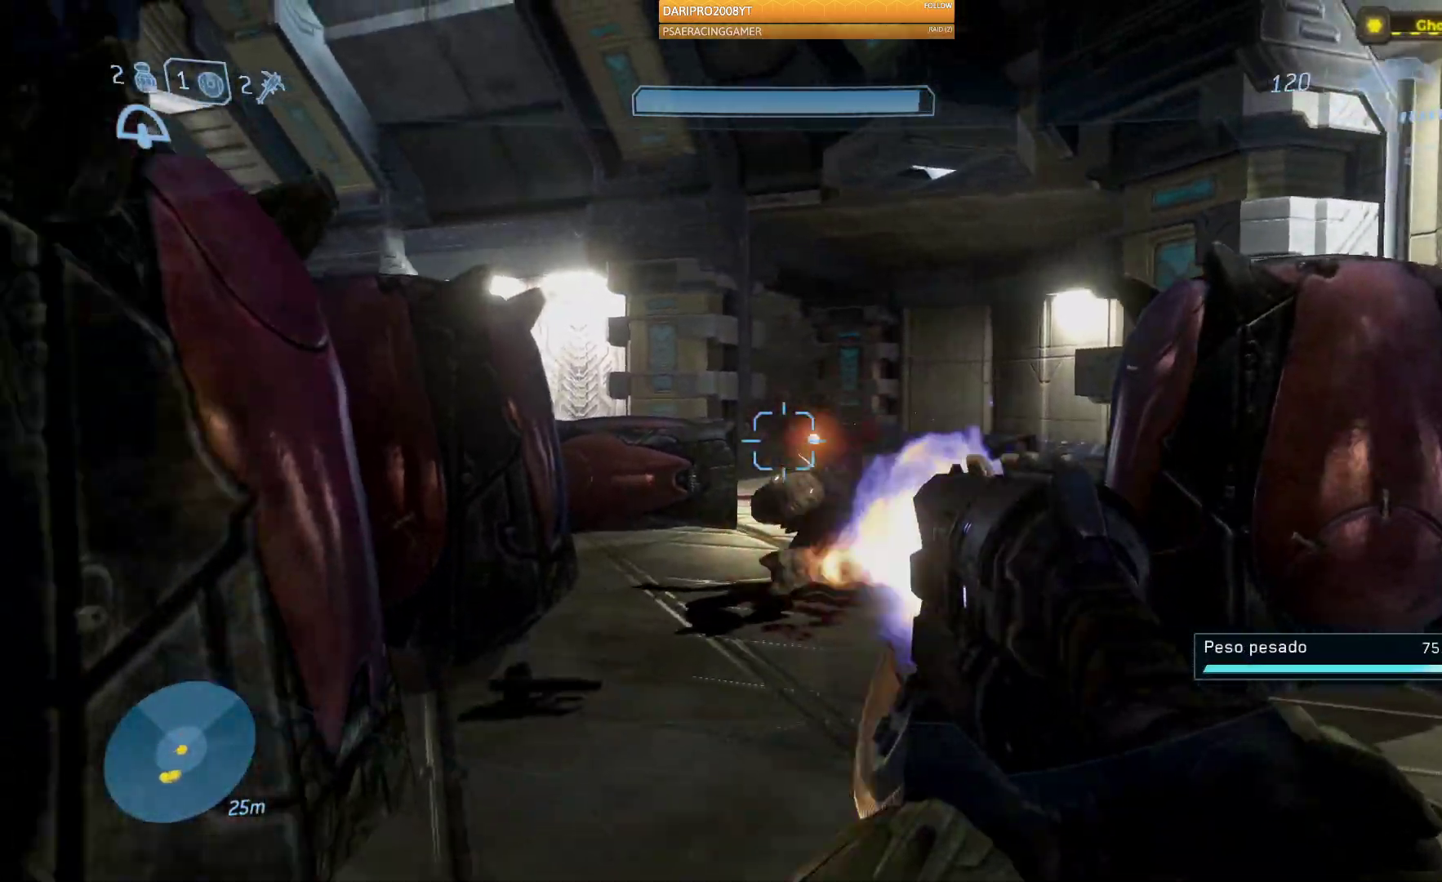
{"buttons": [], "left_stick": "down-right", "right_stick": "left", "events": [[33, "right_stick", "left"], [67, "R2", "up"], [250, "R1", "down"], [333, "R1", "up"]]}
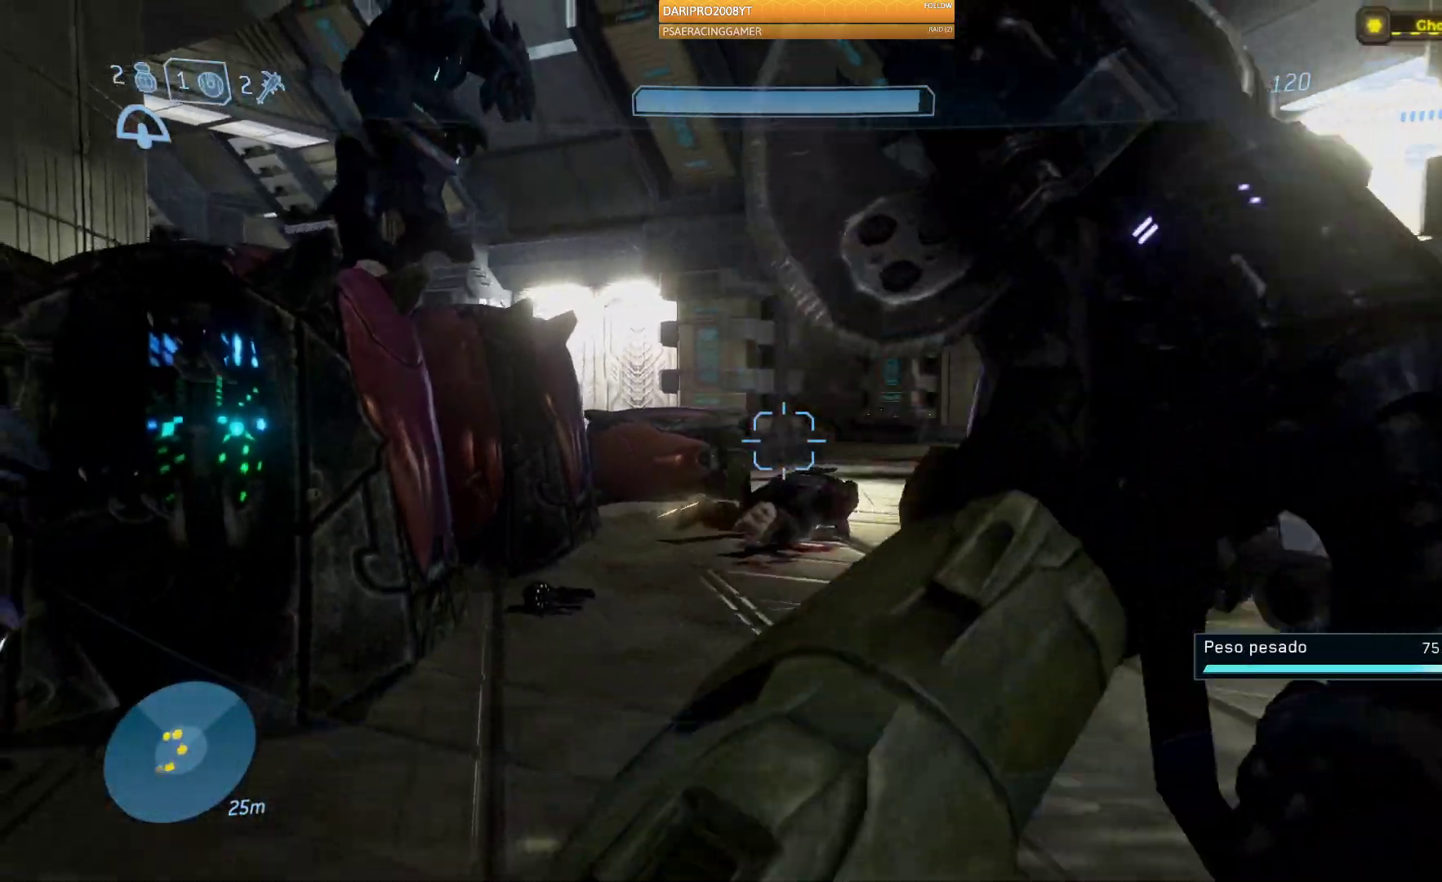
{"buttons": [], "left_stick": "up", "right_stick": "center", "events": [[100, "right_stick", "center"], [383, "left_stick", "up"]]}
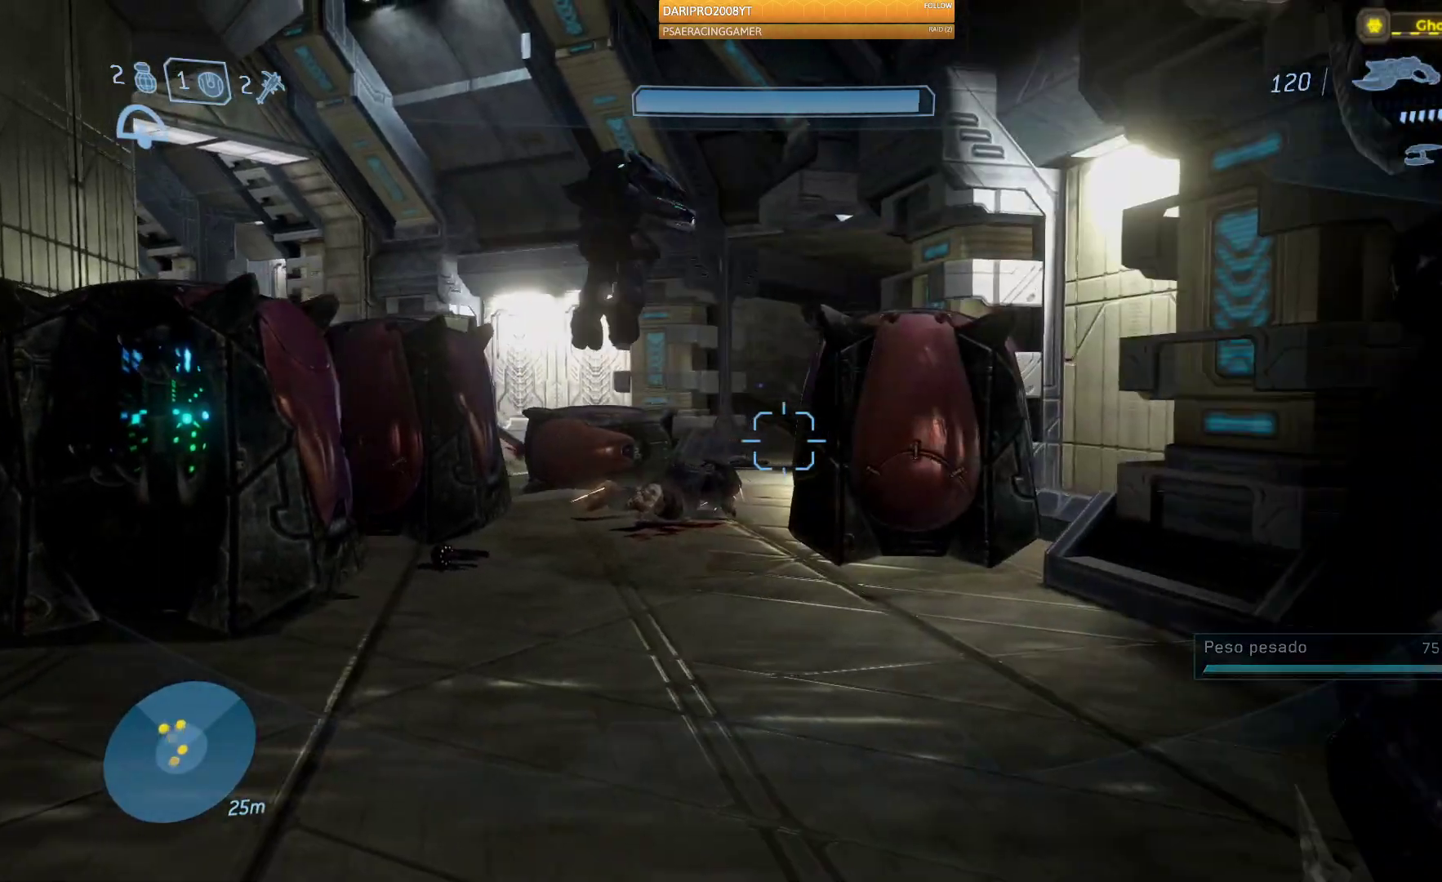
{"buttons": [], "left_stick": "up", "right_stick": "center", "events": []}
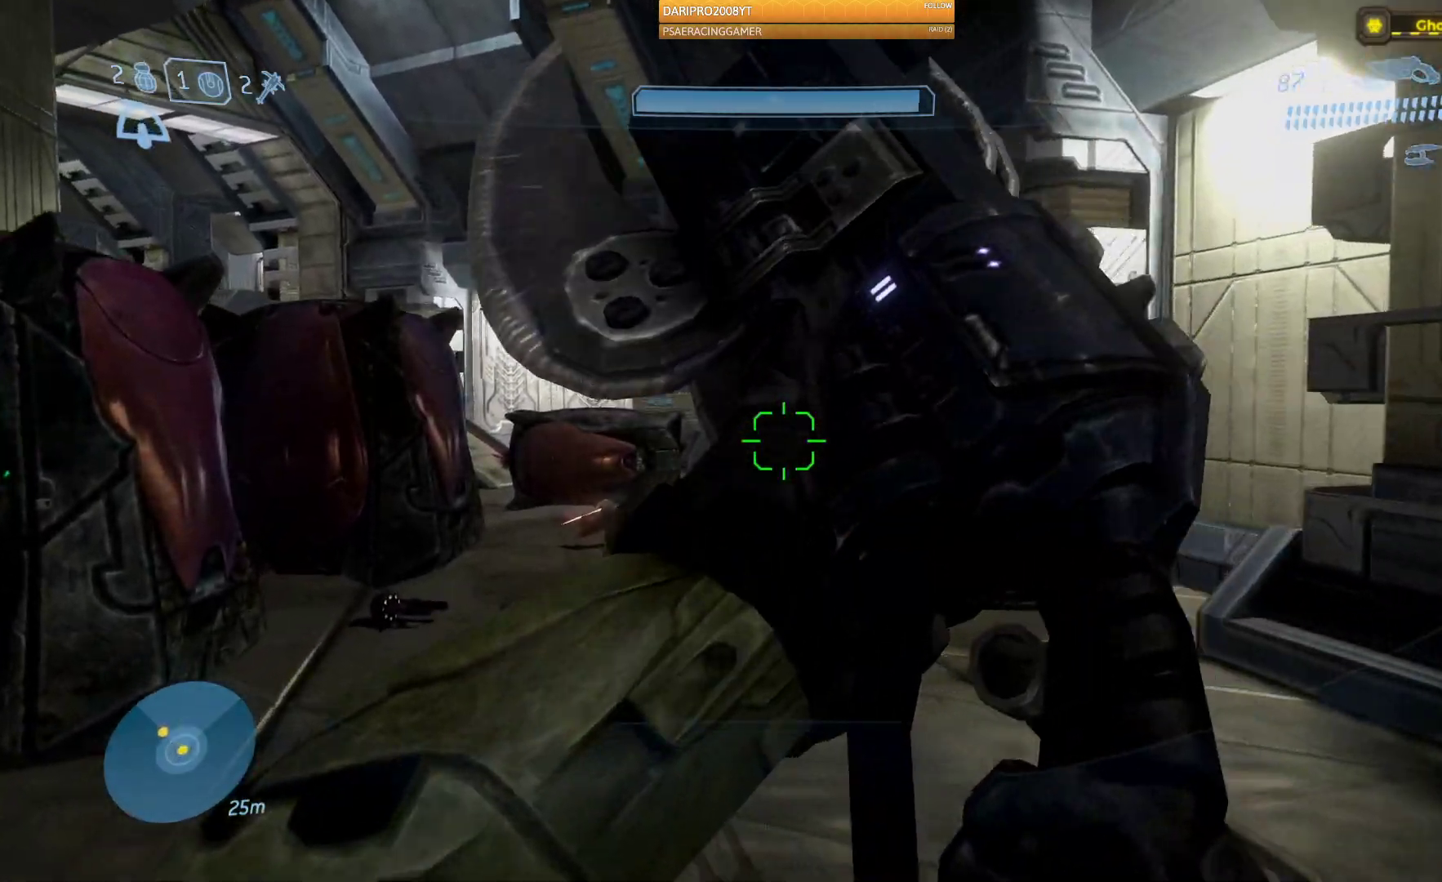
{"buttons": [], "left_stick": "up", "right_stick": "center", "events": []}
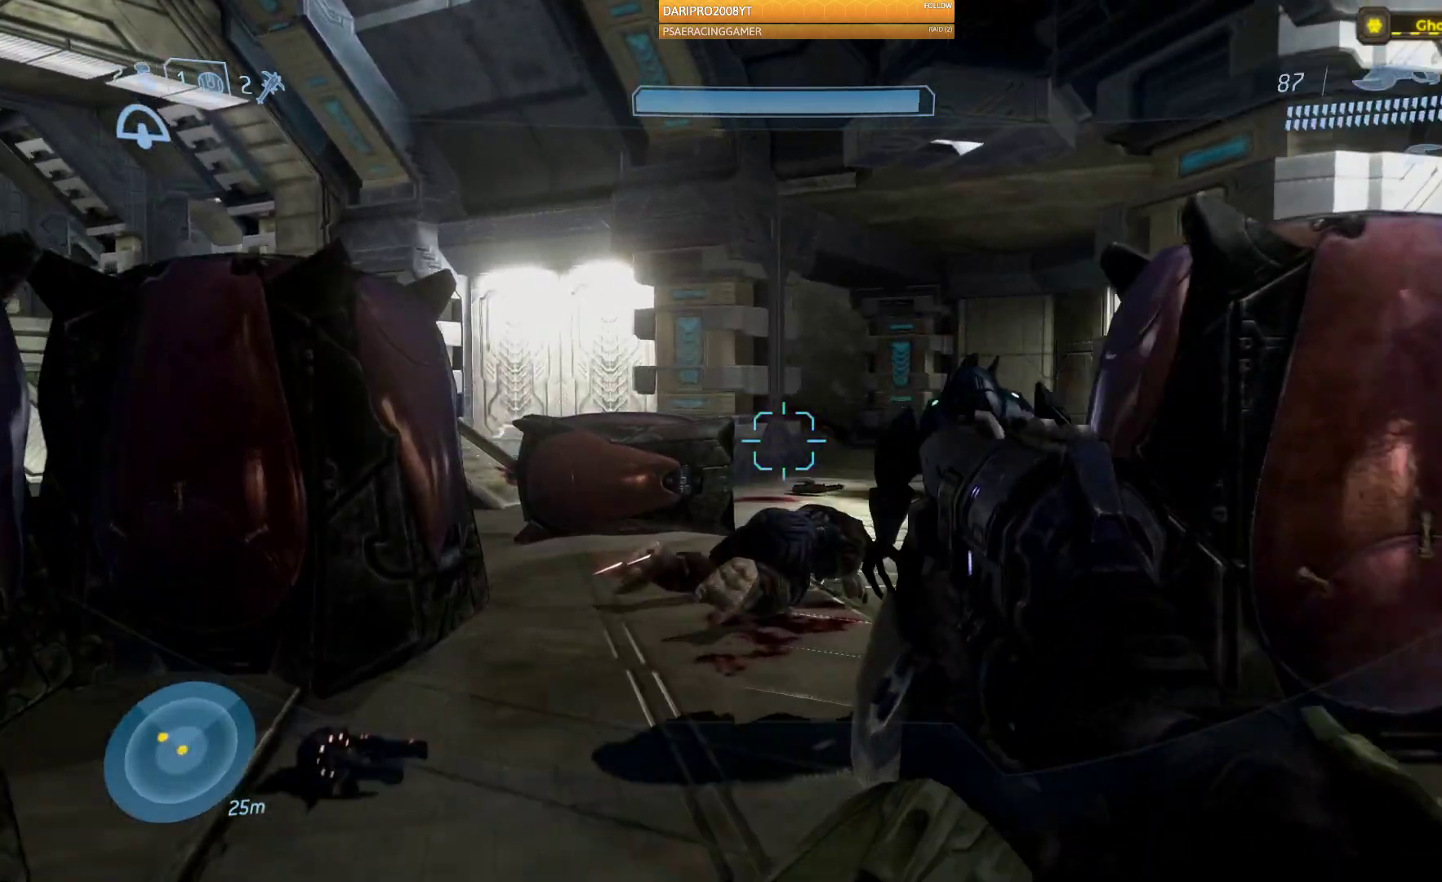
{"buttons": [], "left_stick": "up", "right_stick": "left", "events": [[500, "right_stick", "left"]]}
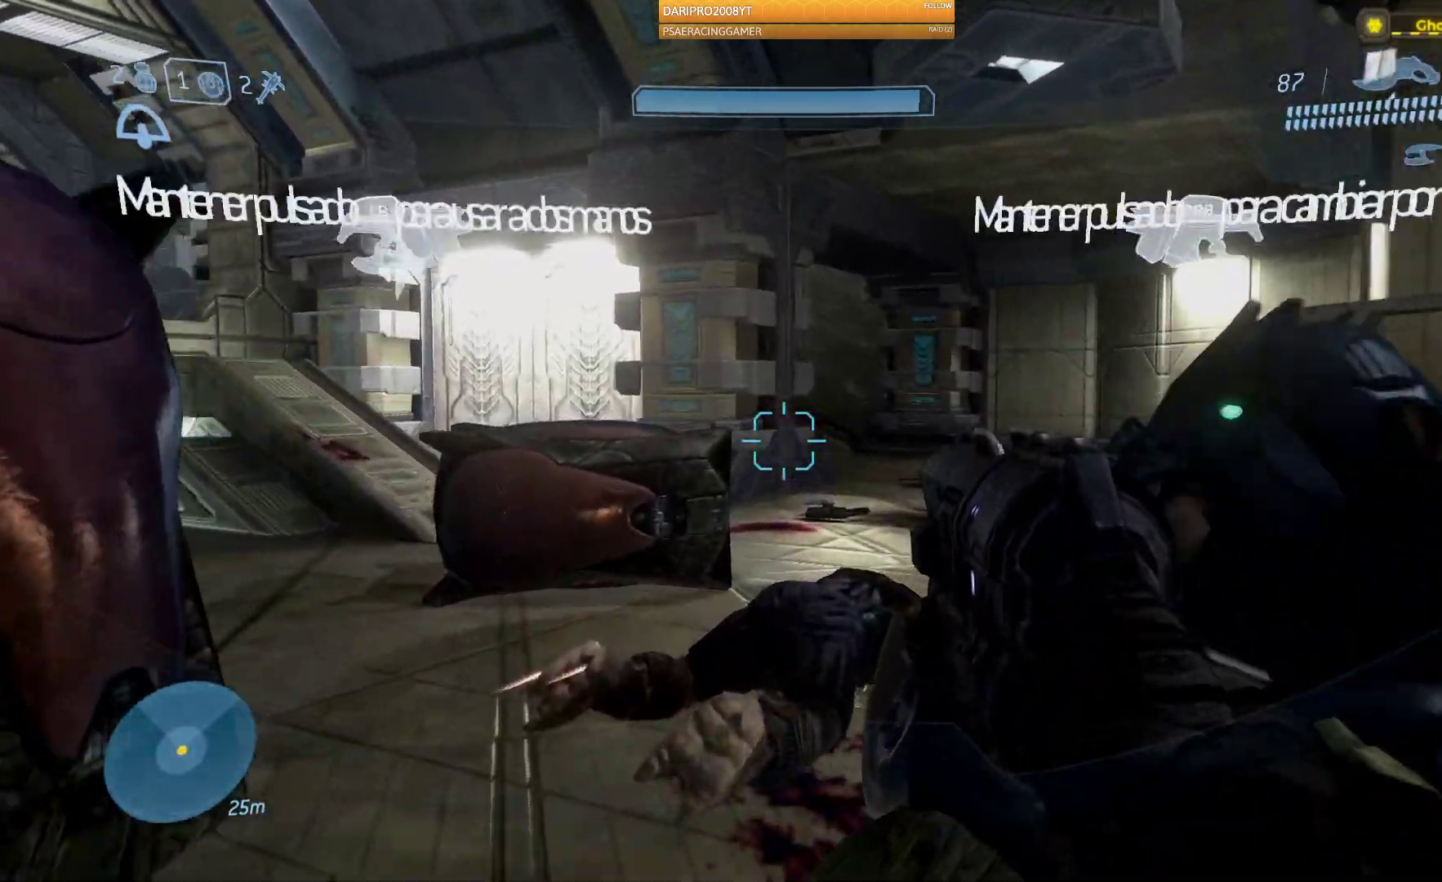
{"buttons": [], "left_stick": "up-right", "right_stick": "left", "events": [[233, "left_stick", "up-right"]]}
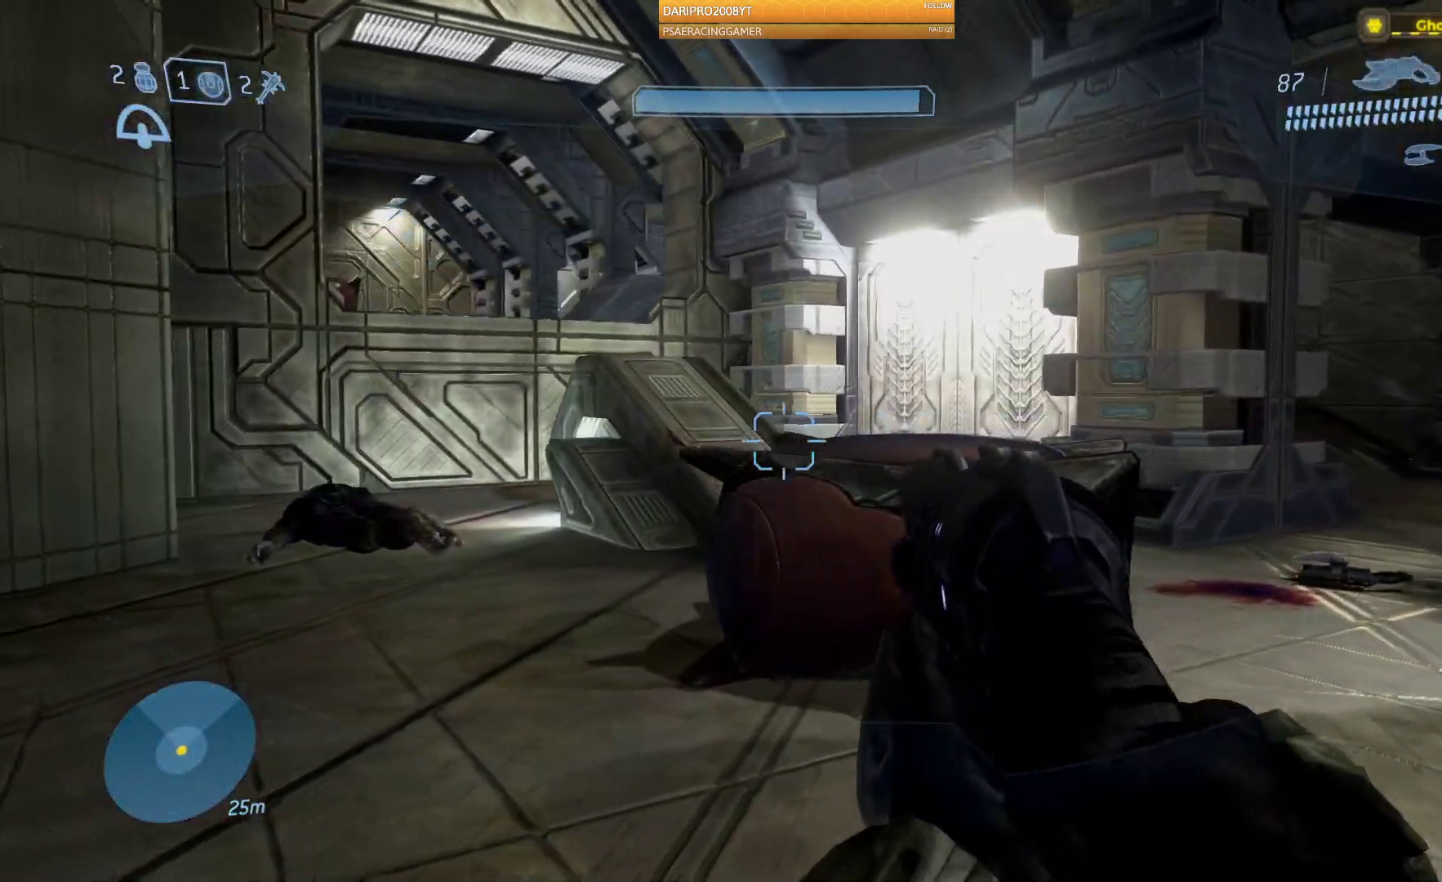
{"buttons": [], "left_stick": "up-right", "right_stick": "right", "events": [[317, "right_stick", "right"]]}
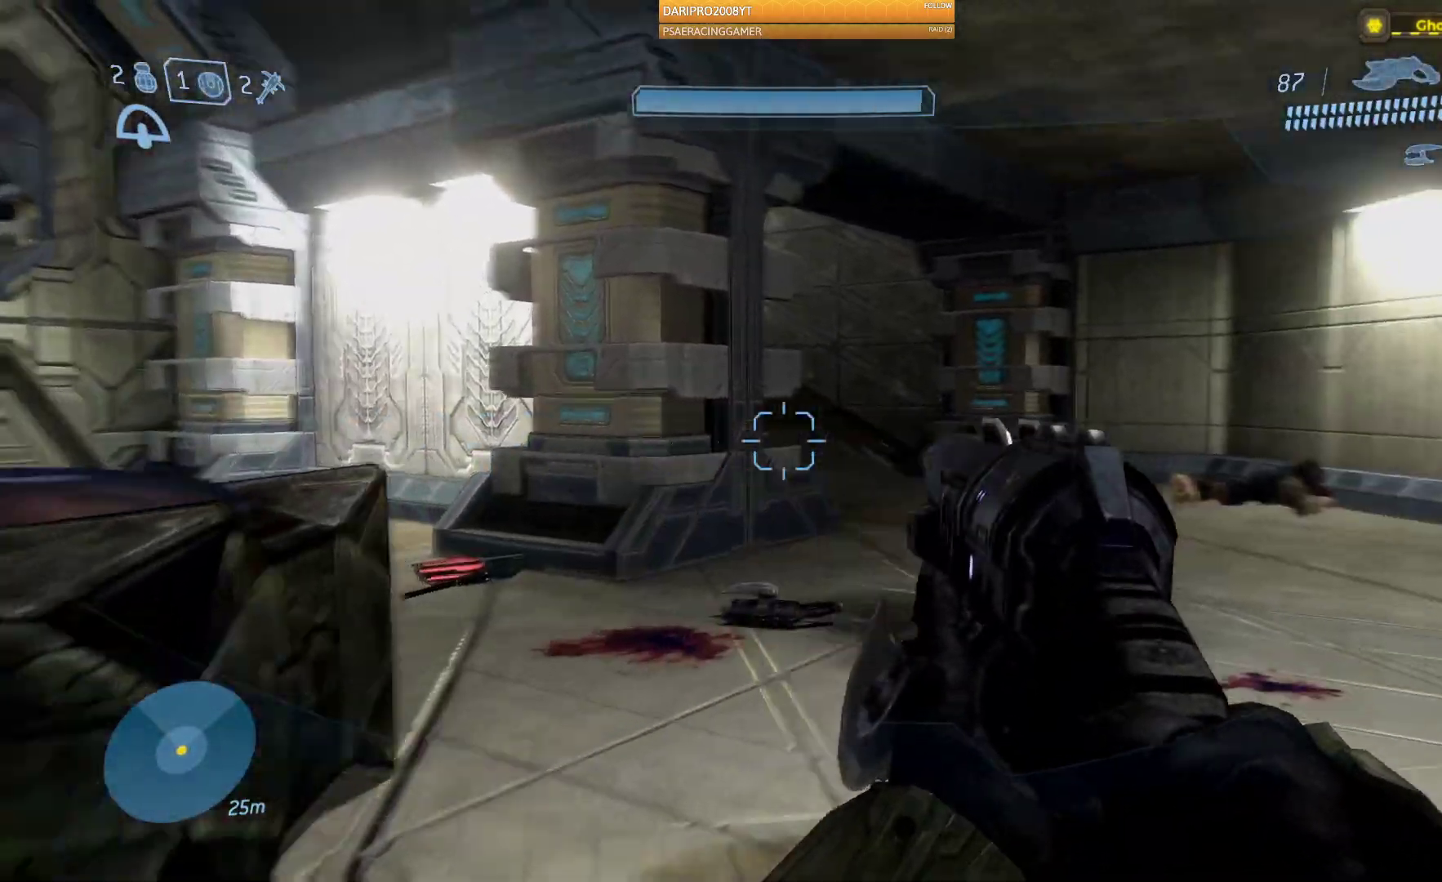
{"buttons": [], "left_stick": "up", "right_stick": "center", "events": [[67, "left_stick", "up"], [83, "right_stick", "center"]]}
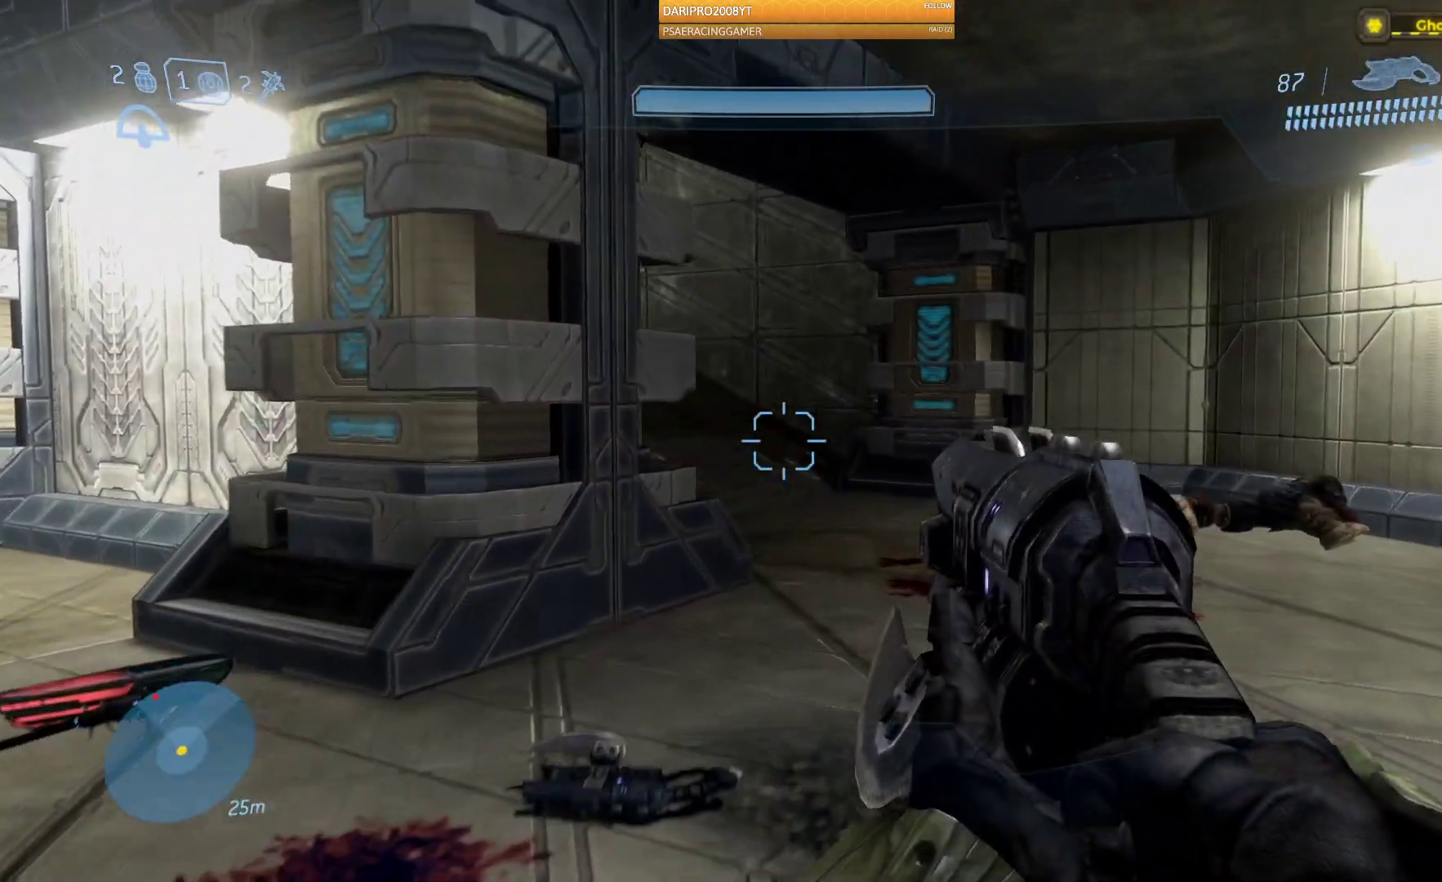
{"buttons": [], "left_stick": "up-right", "right_stick": "up-left", "events": [[150, "right_stick", "up-left"], [350, "left_stick", "up-right"]]}
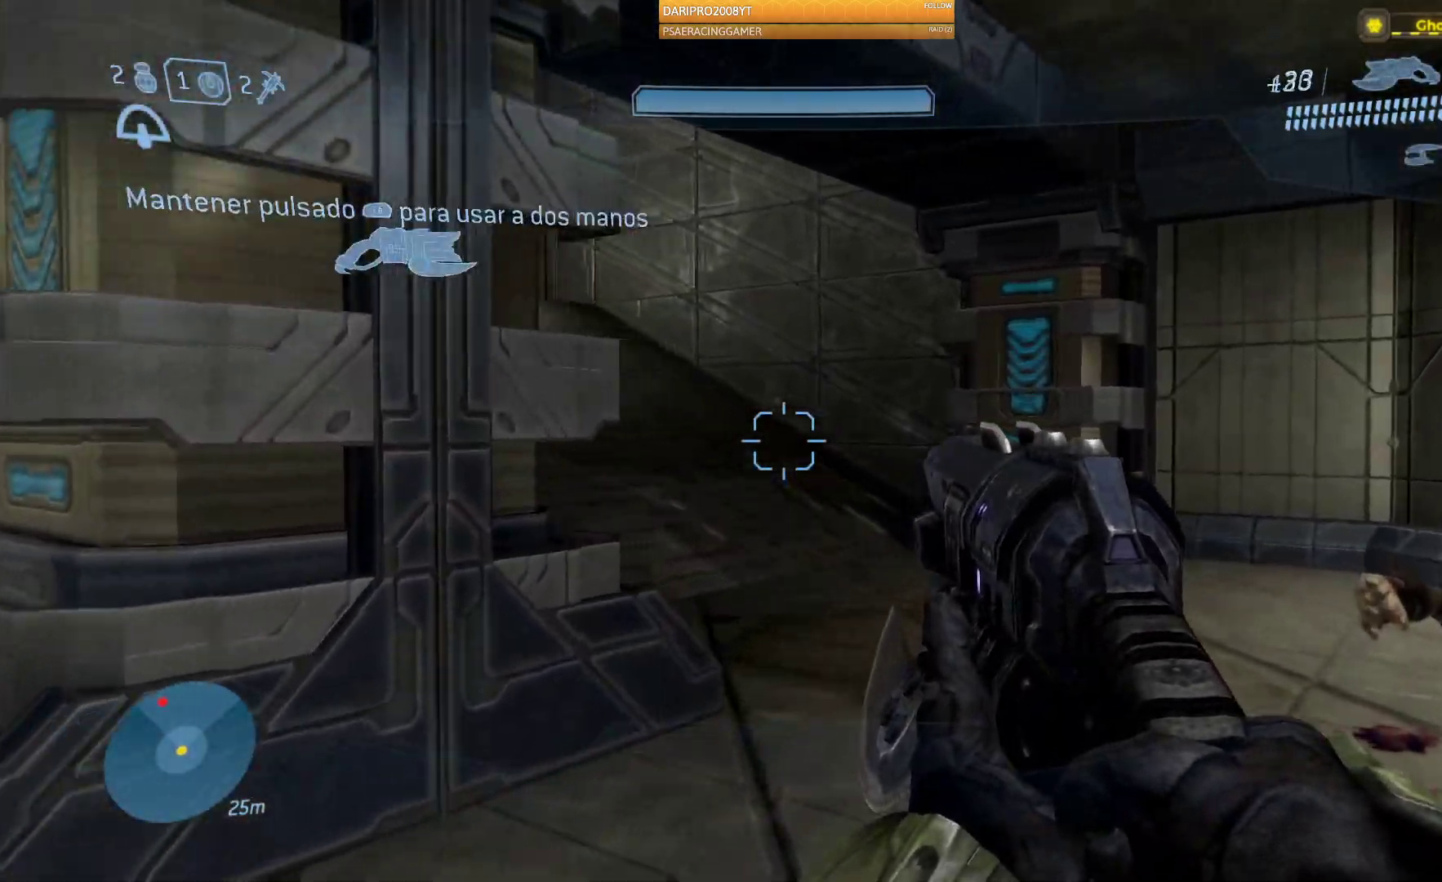
{"buttons": [], "left_stick": "up-right", "right_stick": "left", "events": [[50, "right_stick", "left"]]}
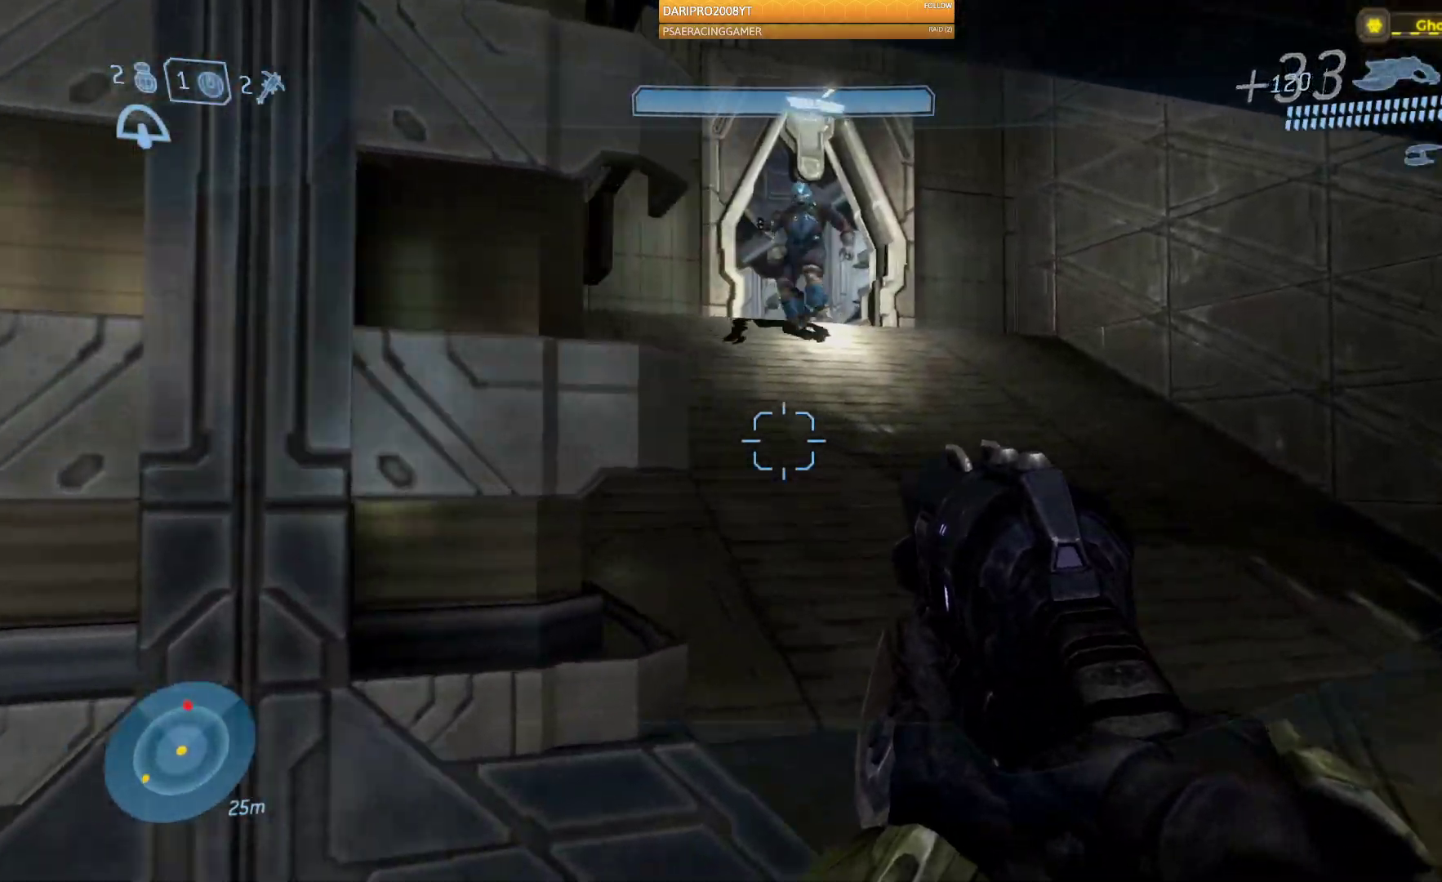
{"buttons": ["R2"], "left_stick": "up", "right_stick": "up", "events": [[150, "right_stick", "up"], [400, "left_stick", "up"], [500, "R2", "down"]]}
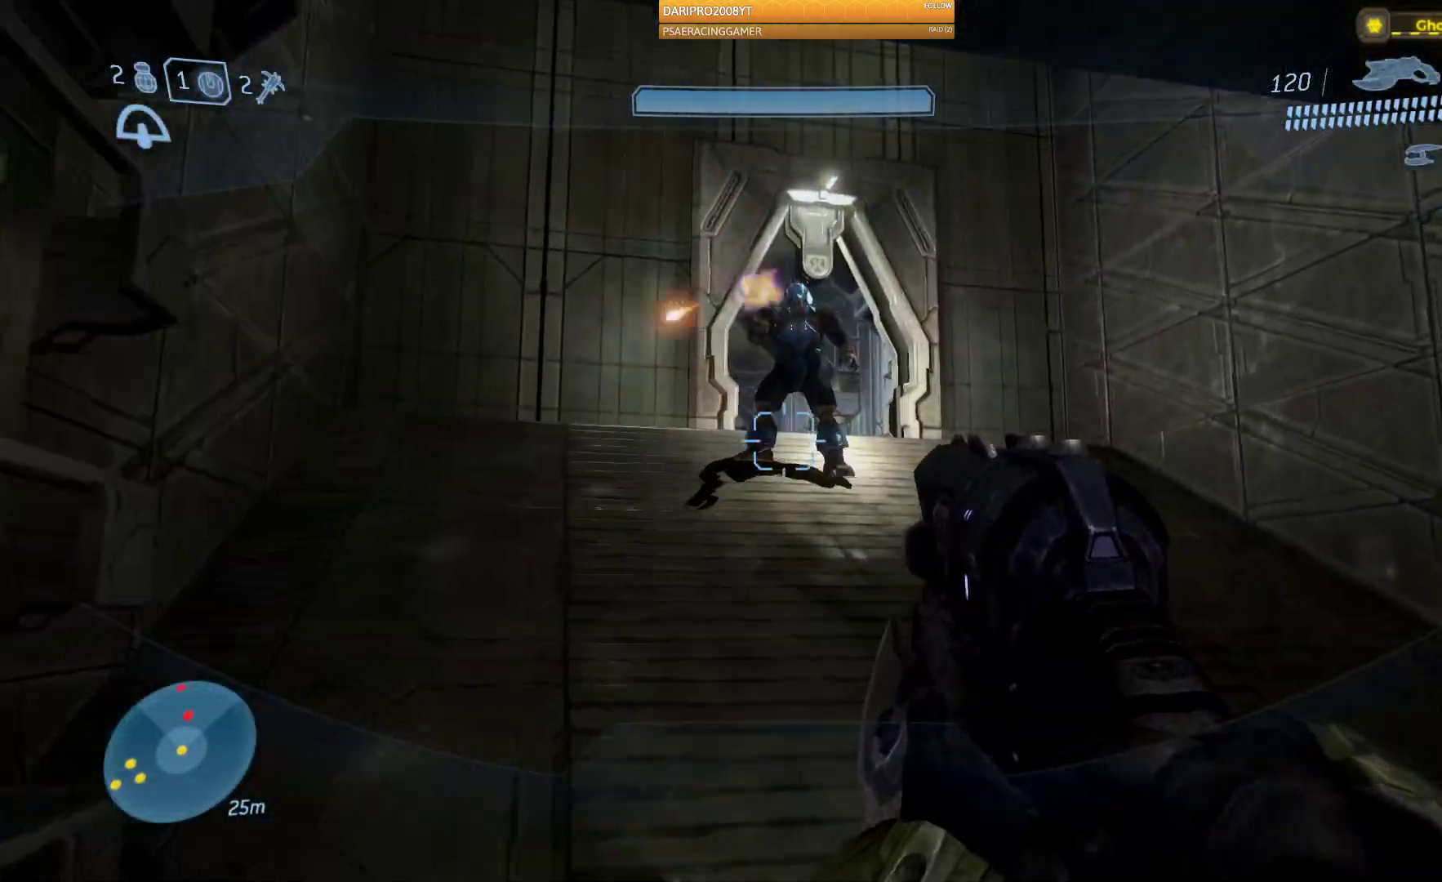
{"buttons": ["R2"], "left_stick": "up", "right_stick": "up", "events": []}
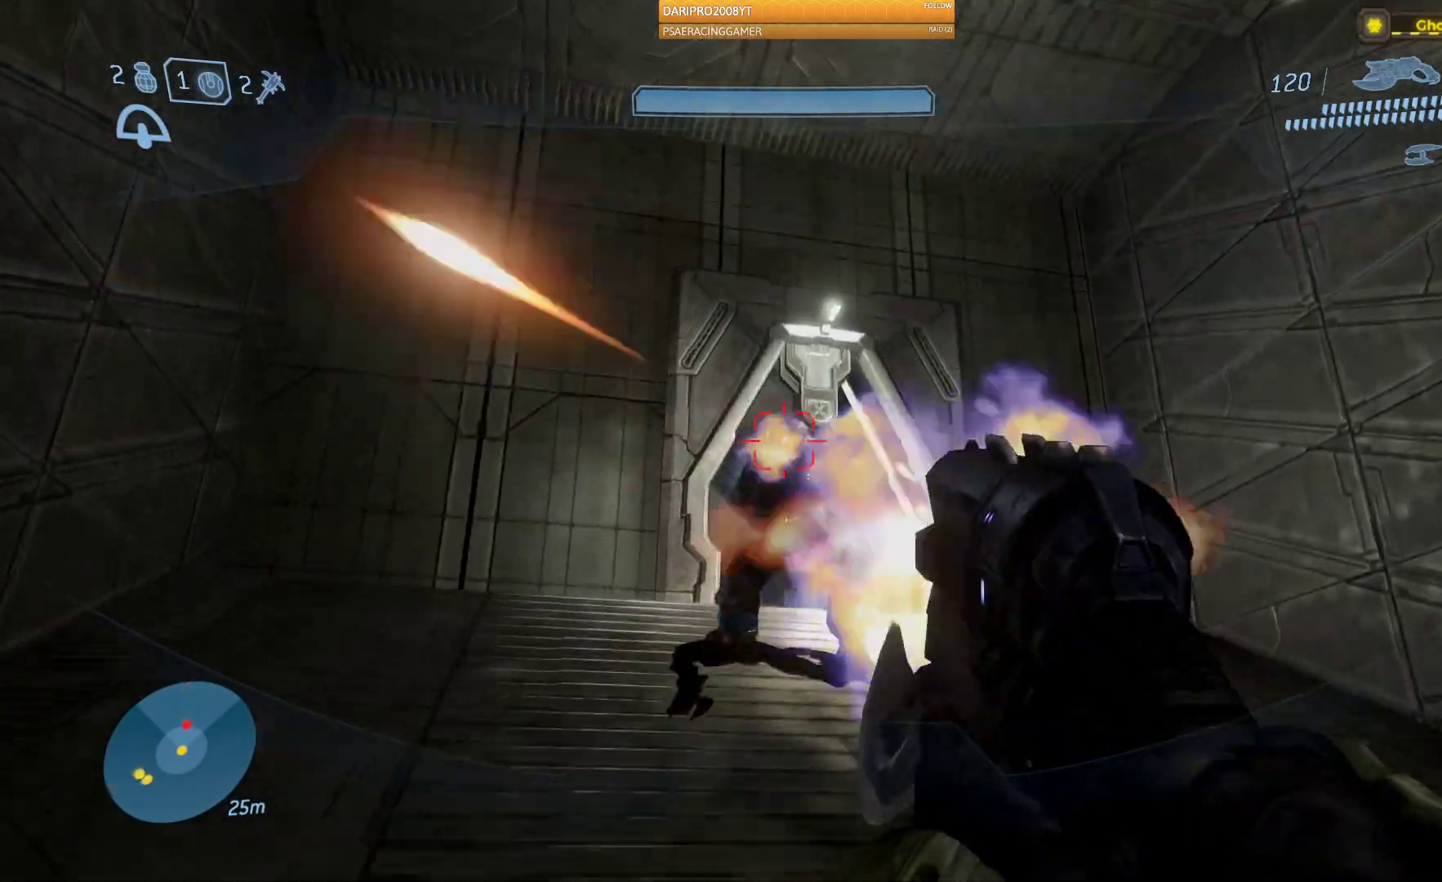
{"buttons": ["R2"], "left_stick": "up", "right_stick": "center", "events": [[133, "right_stick", "center"]]}
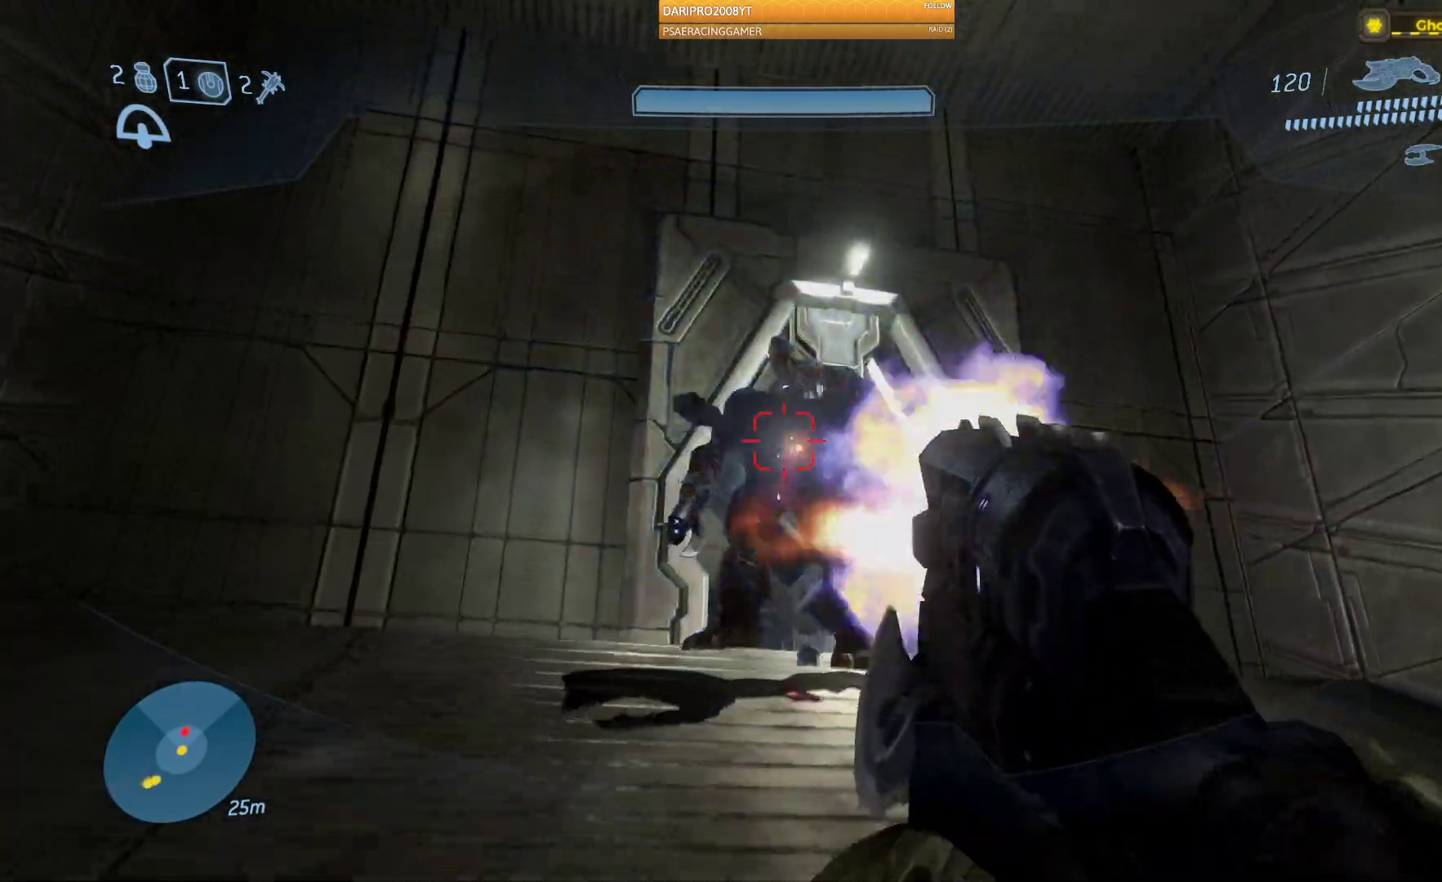
{"buttons": [], "left_stick": "up", "right_stick": "center", "events": [[417, "R2", "up"]]}
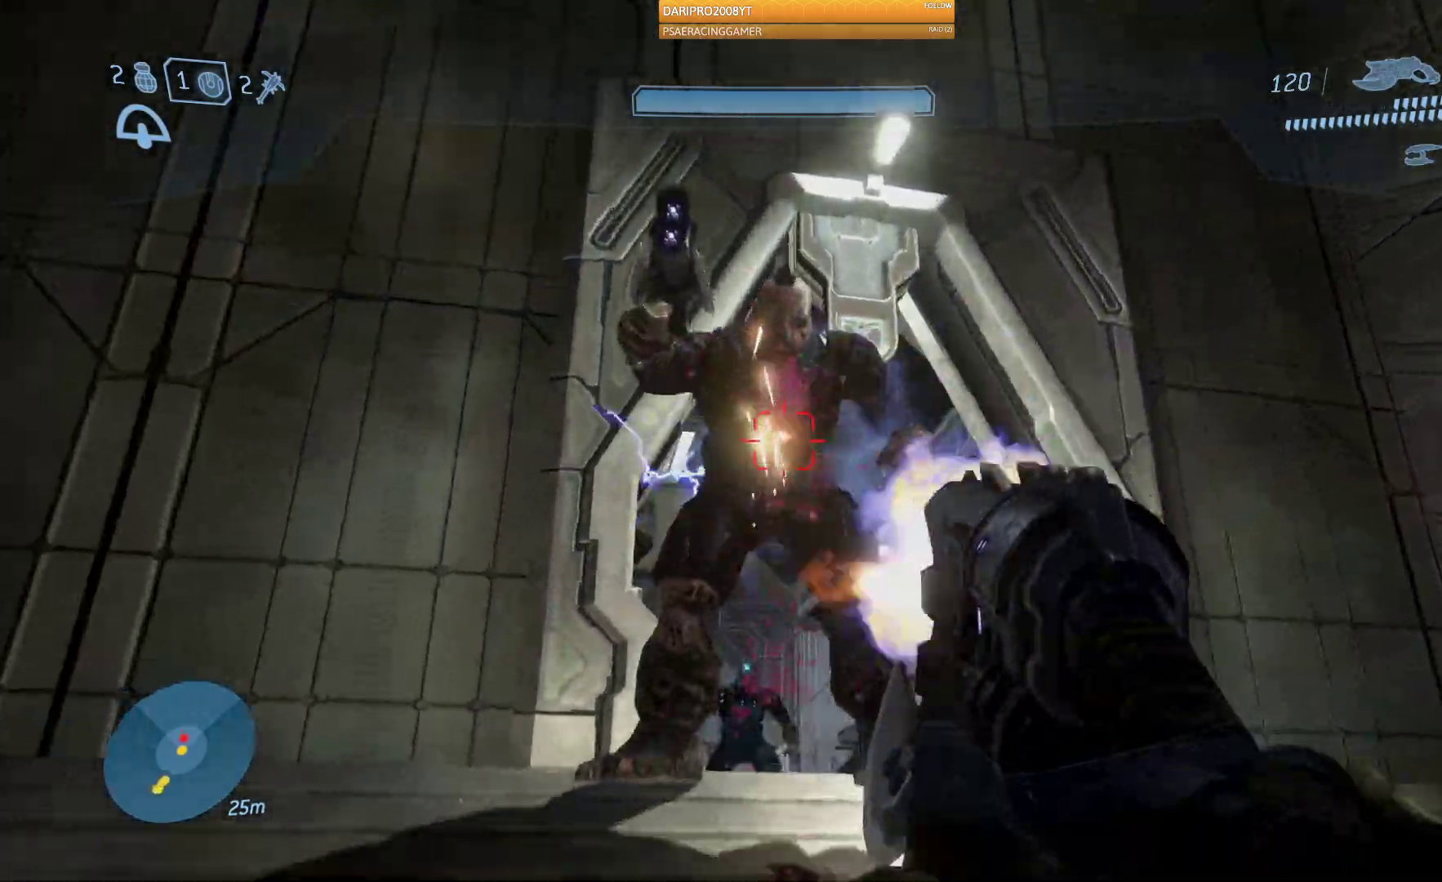
{"buttons": ["B"], "left_stick": "up", "right_stick": "center", "events": [[267, "B", "down"]]}
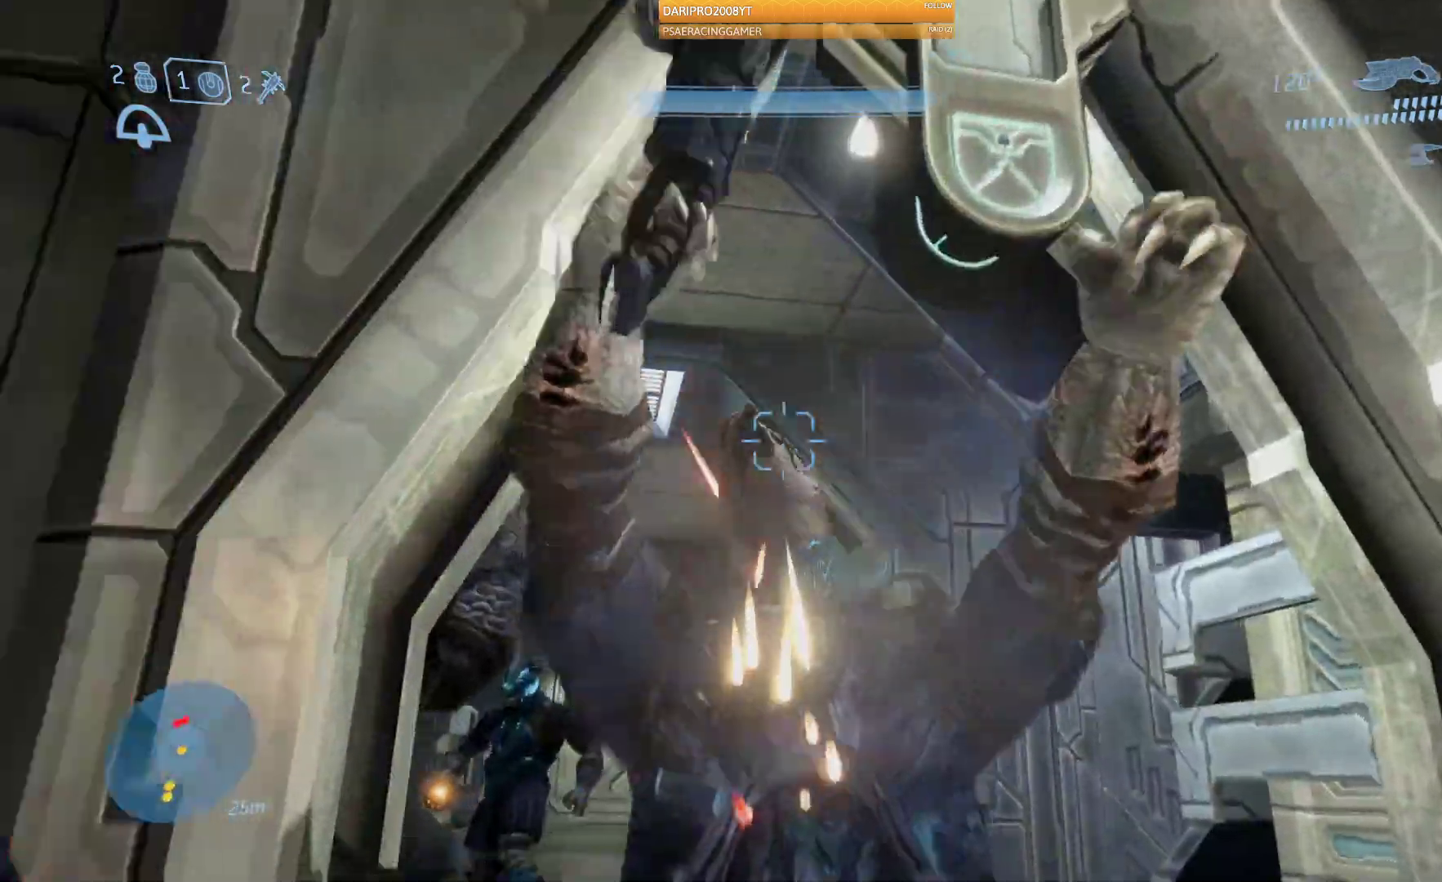
{"buttons": [], "left_stick": "down", "right_stick": "center"}
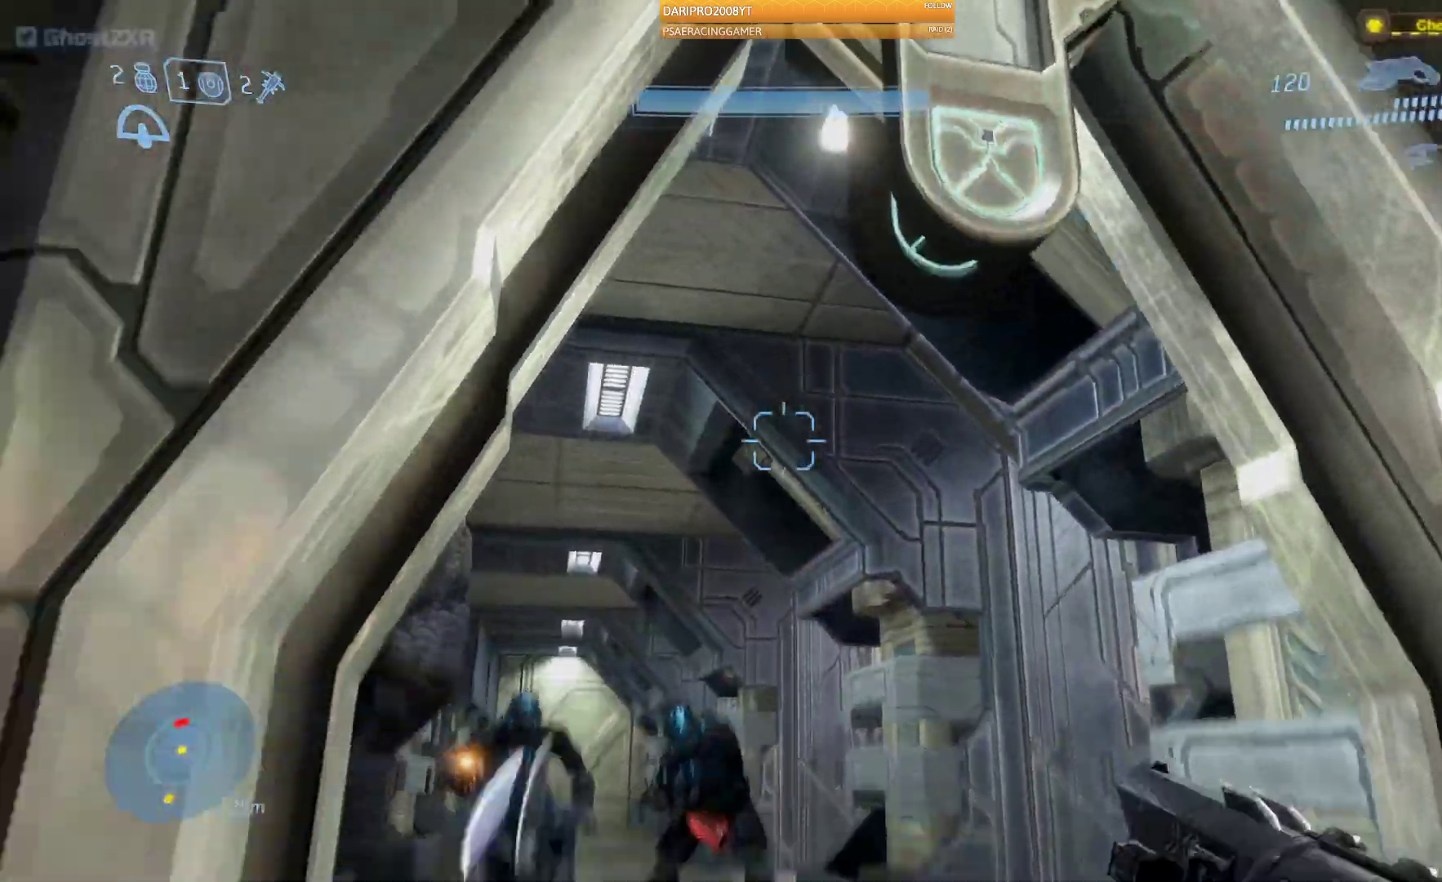
{"buttons": [], "left_stick": "down", "right_stick": "center", "events": [[100, "B", "down"], [183, "B", "up"], [317, "L2", "down"], [367, "L2", "up"]]}
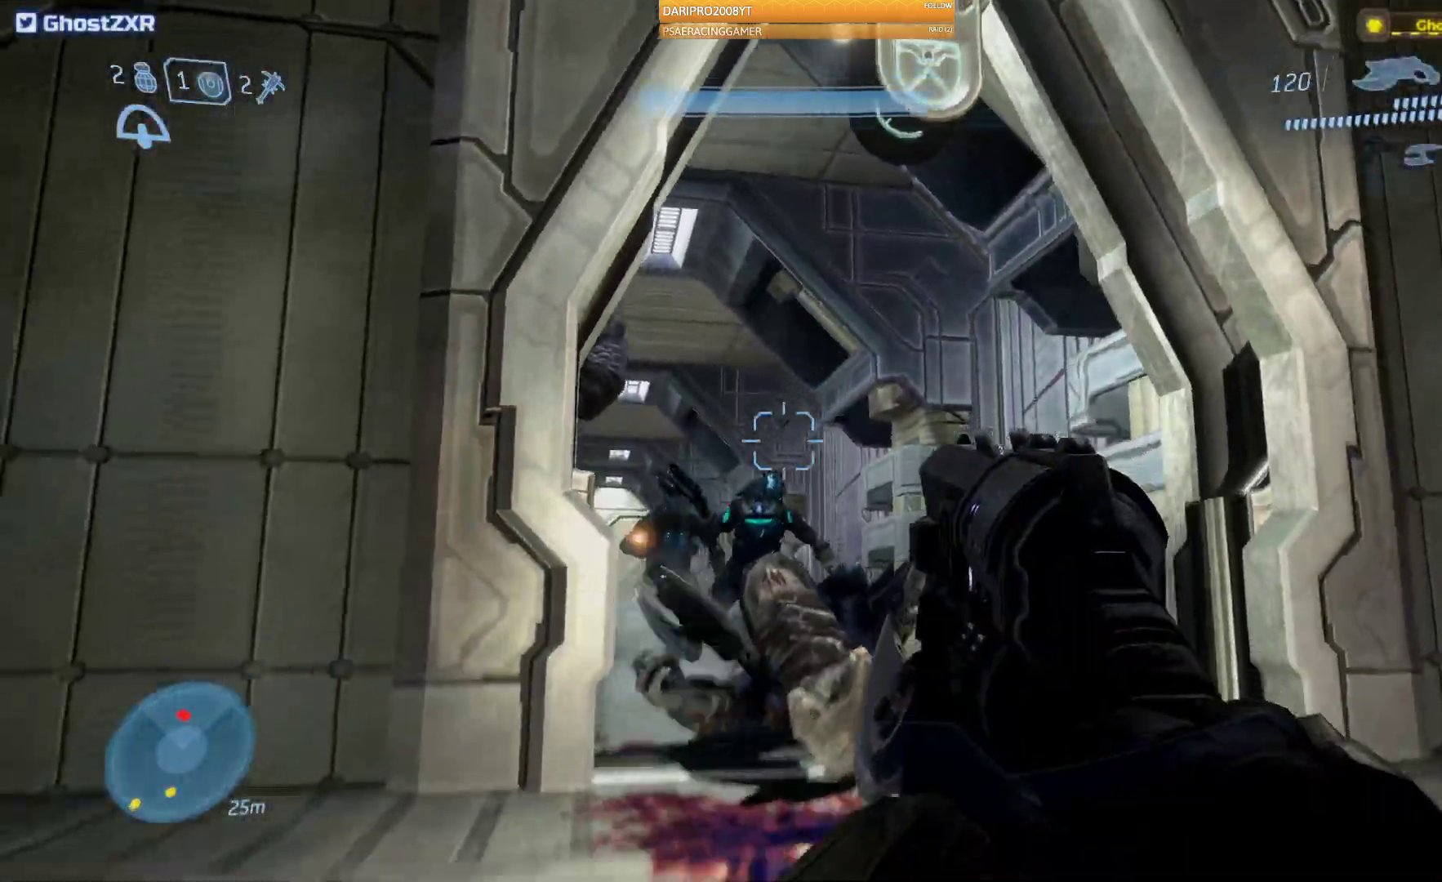
{"buttons": ["R2"], "left_stick": "up", "right_stick": "down", "events": [[17, "right_stick", "down-left"], [150, "R2", "down"], [150, "left_stick", "up"], [167, "right_stick", "center"], [433, "right_stick", "down"]]}
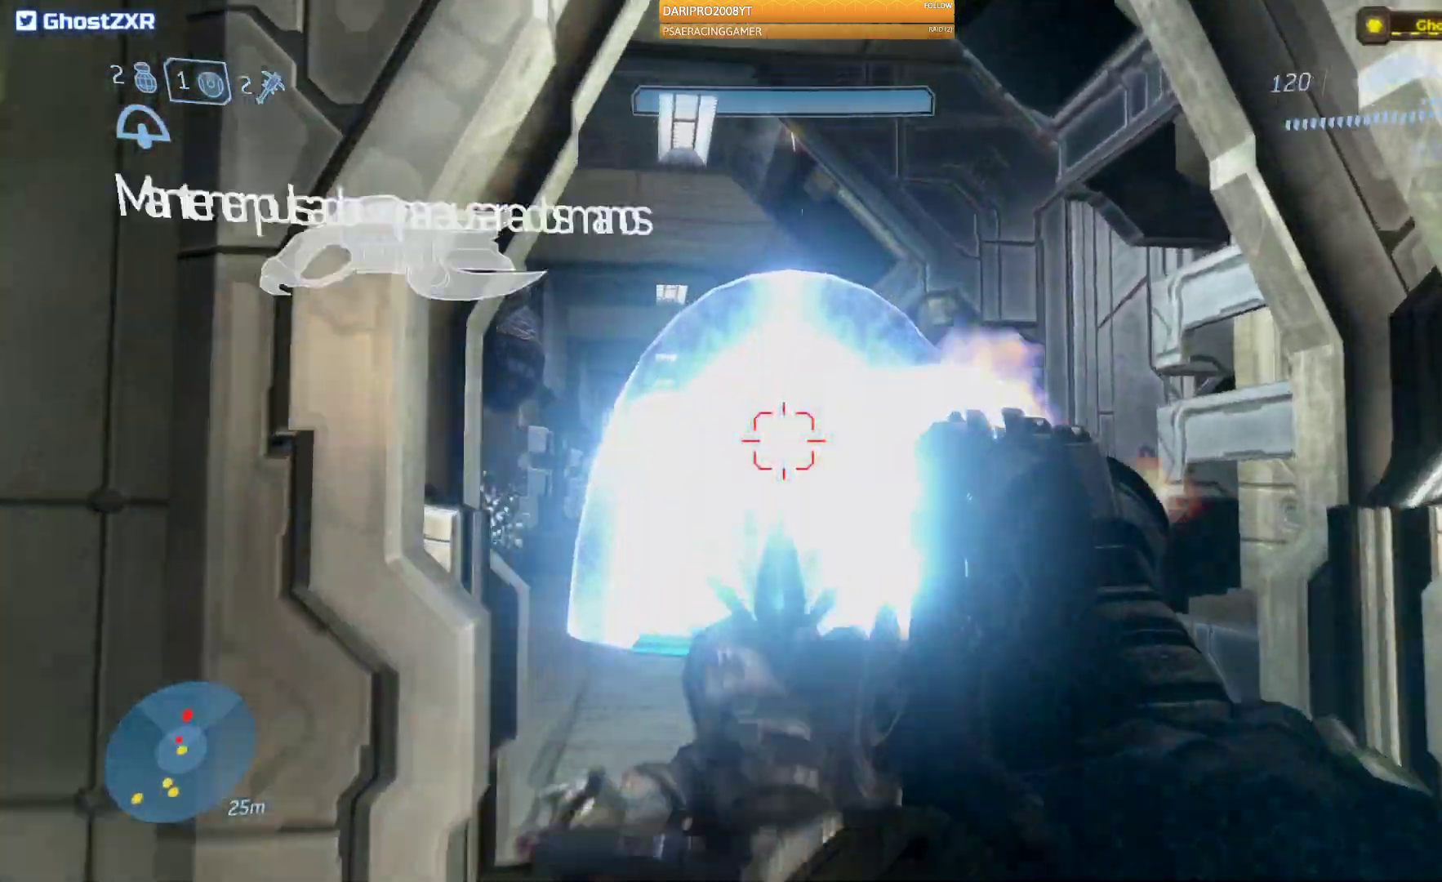
{"buttons": [], "left_stick": "down", "right_stick": "down-left", "events": [[350, "left_stick", "down"], [417, "R2", "up"], [433, "right_stick", "down-left"]]}
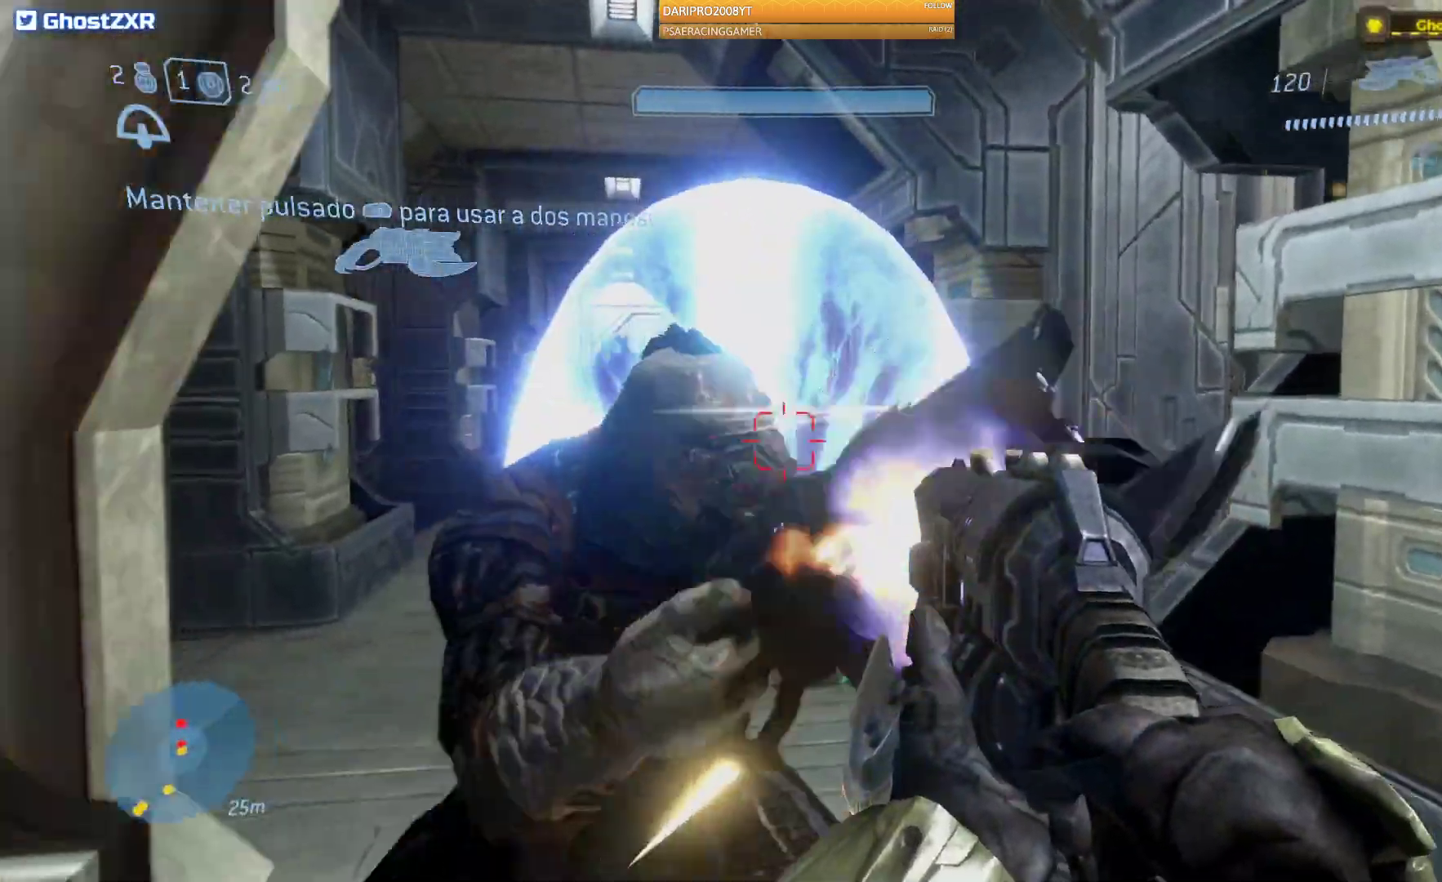
{"buttons": ["R2"], "left_stick": "center", "right_stick": "left", "events": [[50, "R2", "down"], [150, "right_stick", "left"], [500, "left_stick", "center"]]}
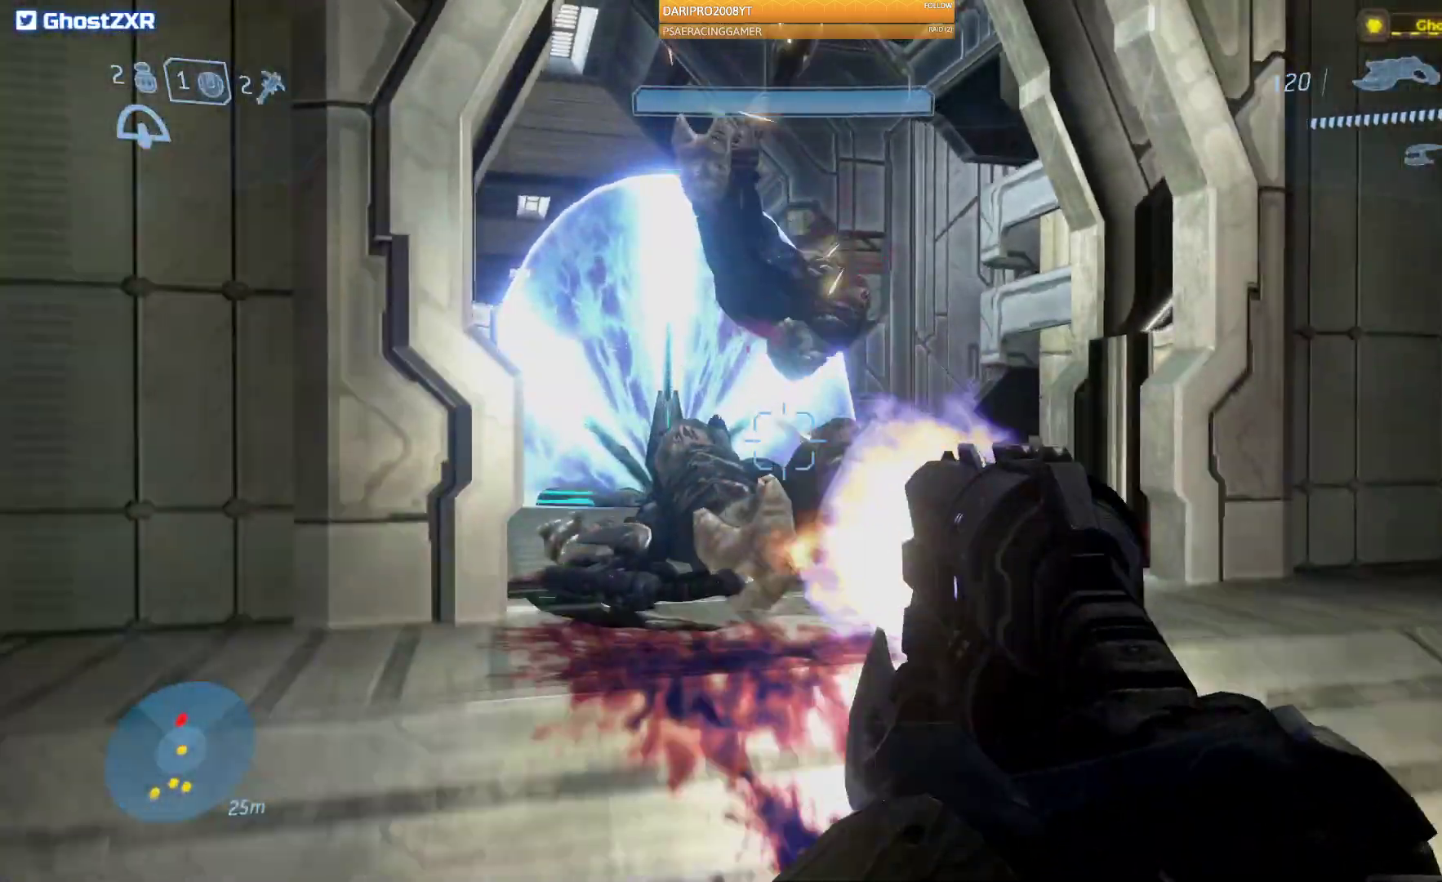
{"buttons": [], "left_stick": "down", "right_stick": "center", "events": [[150, "right_stick", "center"], [200, "R2", "up"], [250, "left_stick", "down"]]}
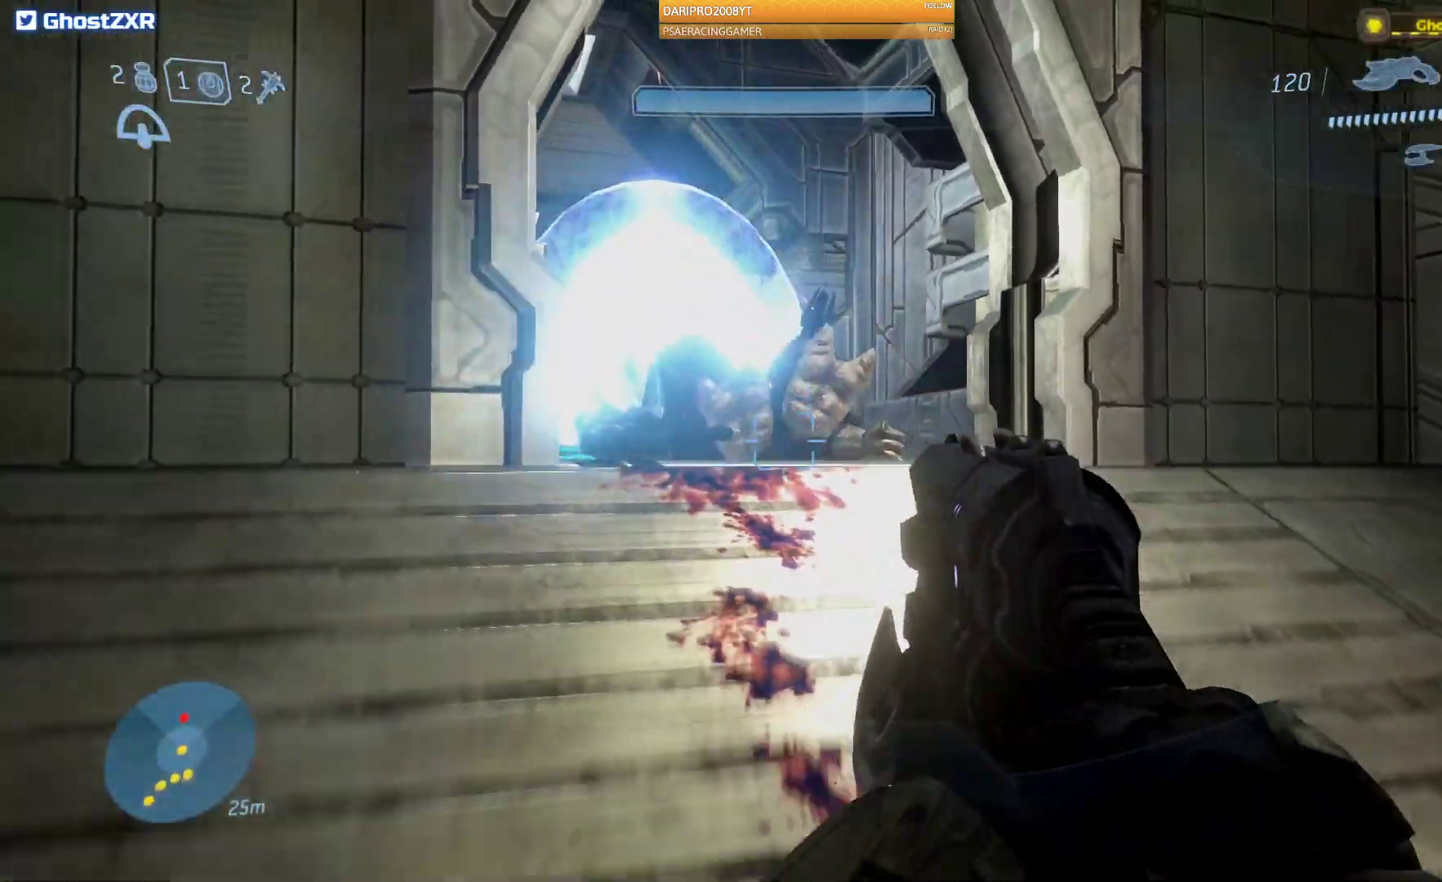
{"buttons": [], "left_stick": "down", "right_stick": "center"}